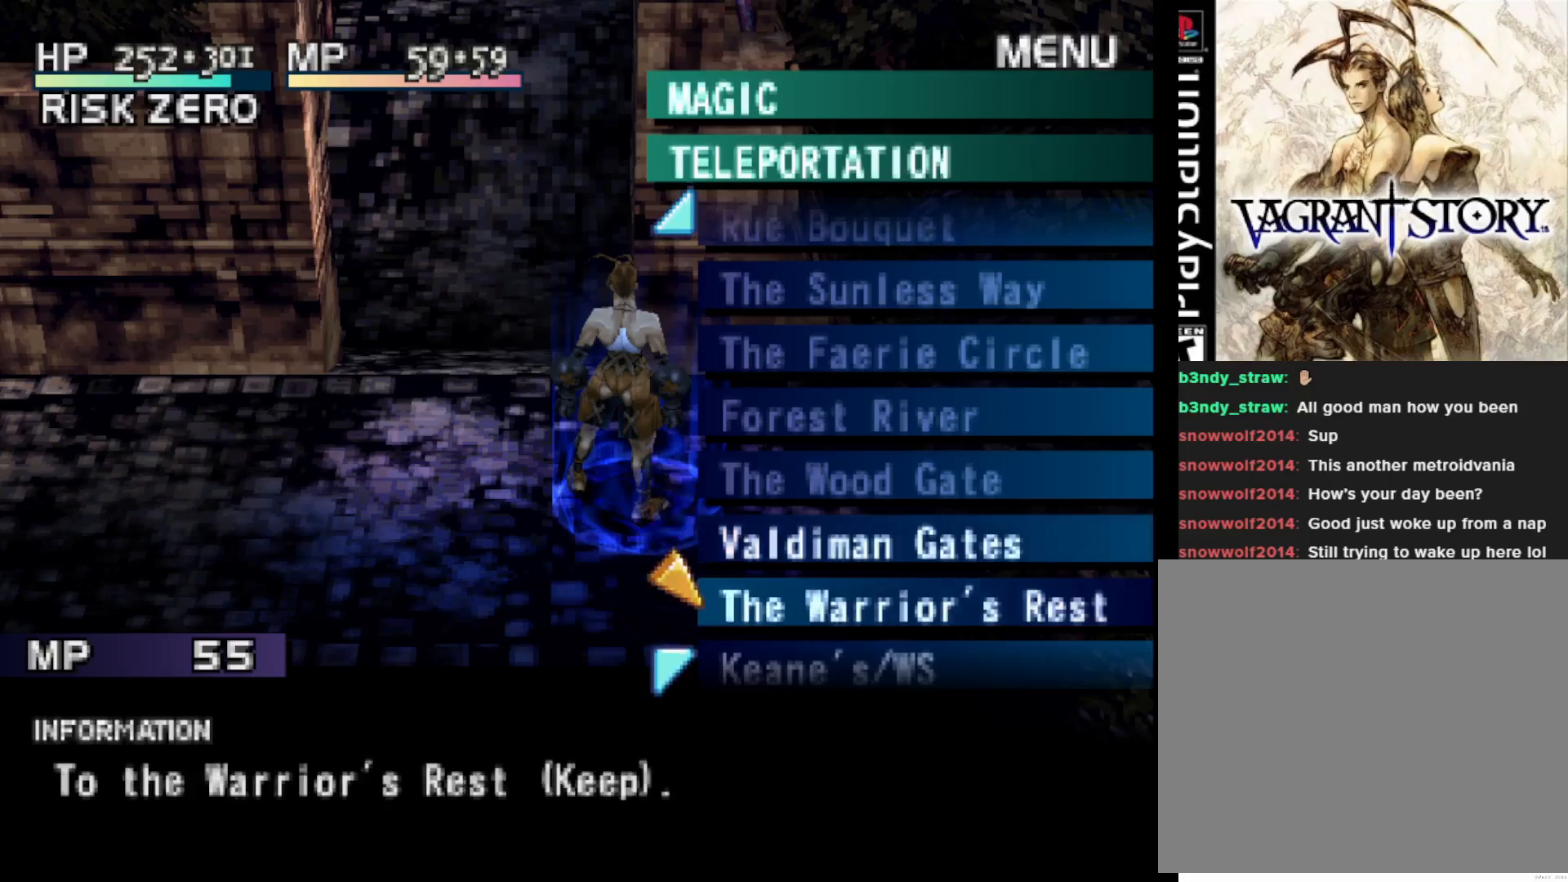
Gameplay with a controller (PlayStation layout); each line is a JSON object with the inputs held at the frame after it. "events" lists button and stick changes between this image and that frame as [ms after this image, input, new state], when the widget could be followed in between. Not read: left_stick.
{"buttons": [], "right_stick": "center", "events": [[117, "DPAD_DOWN", "up"]]}
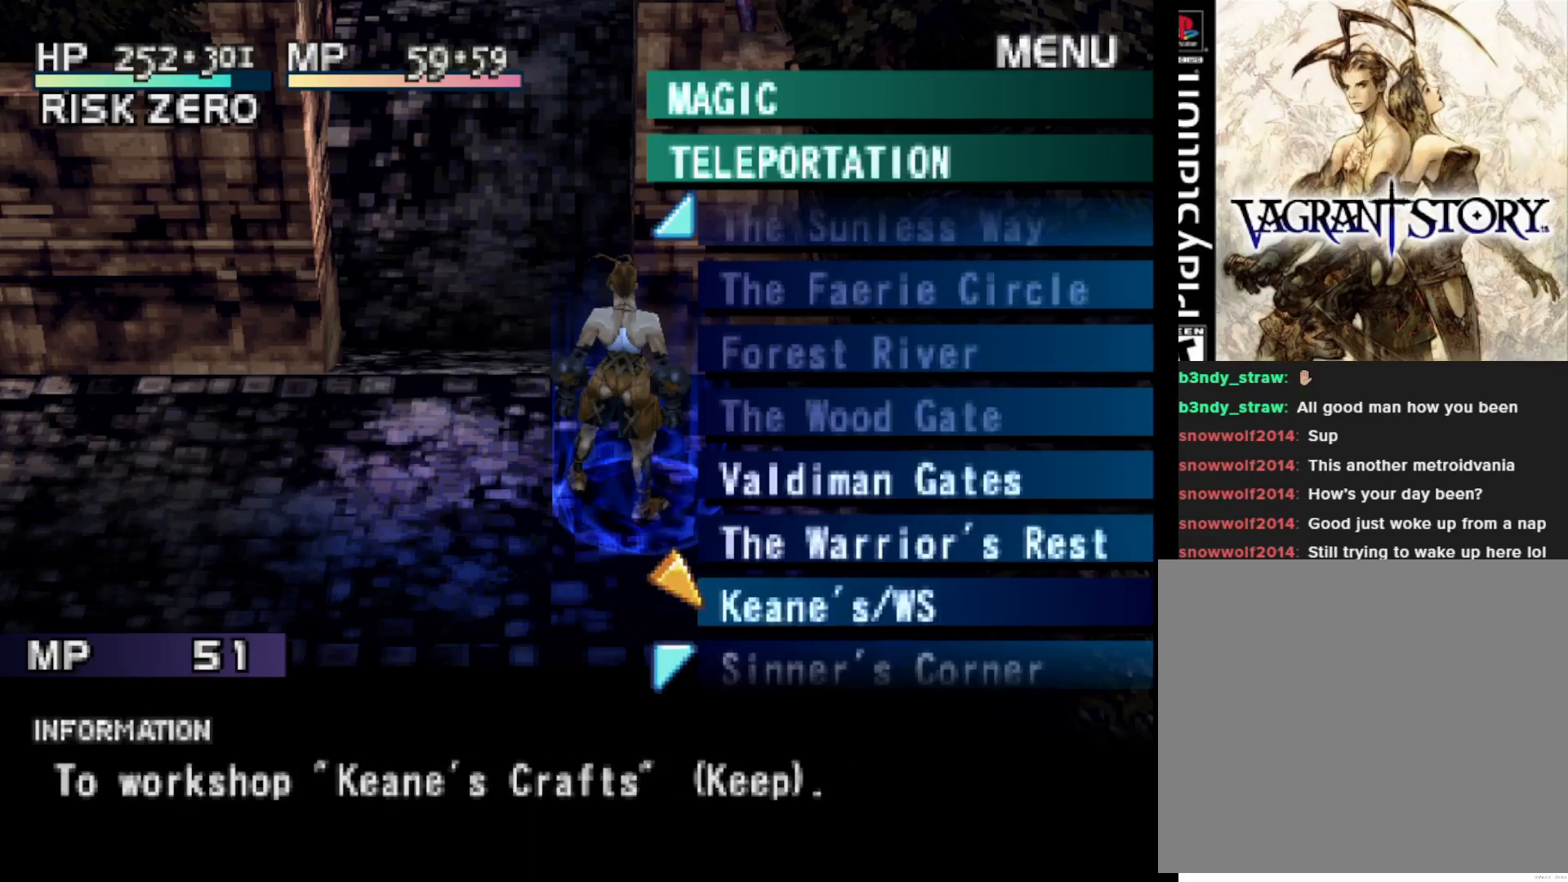
{"buttons": [], "right_stick": "center", "events": []}
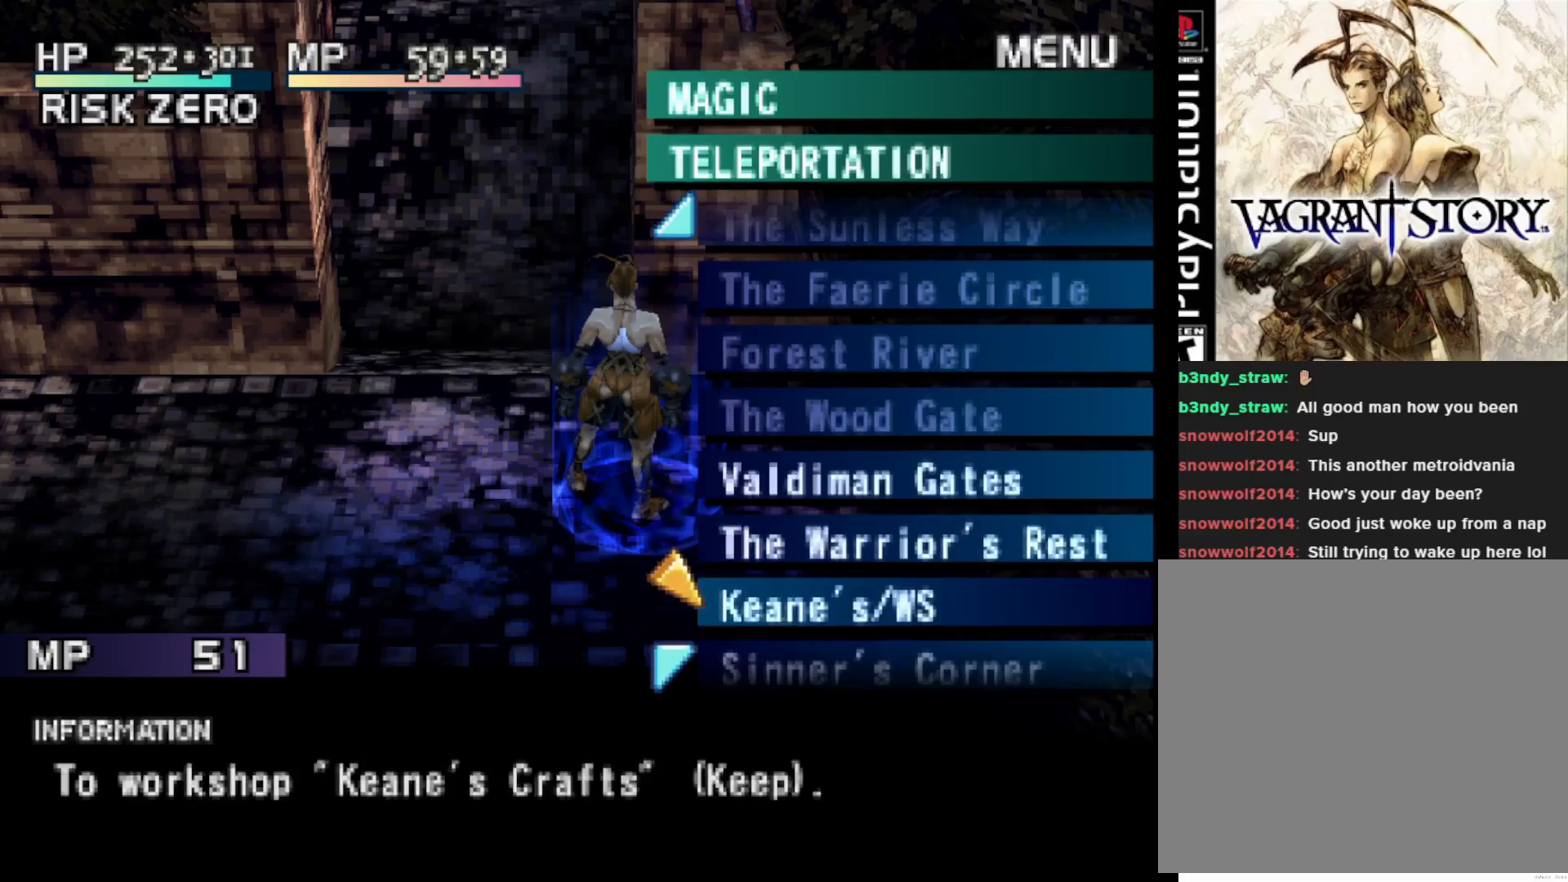
{"buttons": [], "right_stick": "center", "events": []}
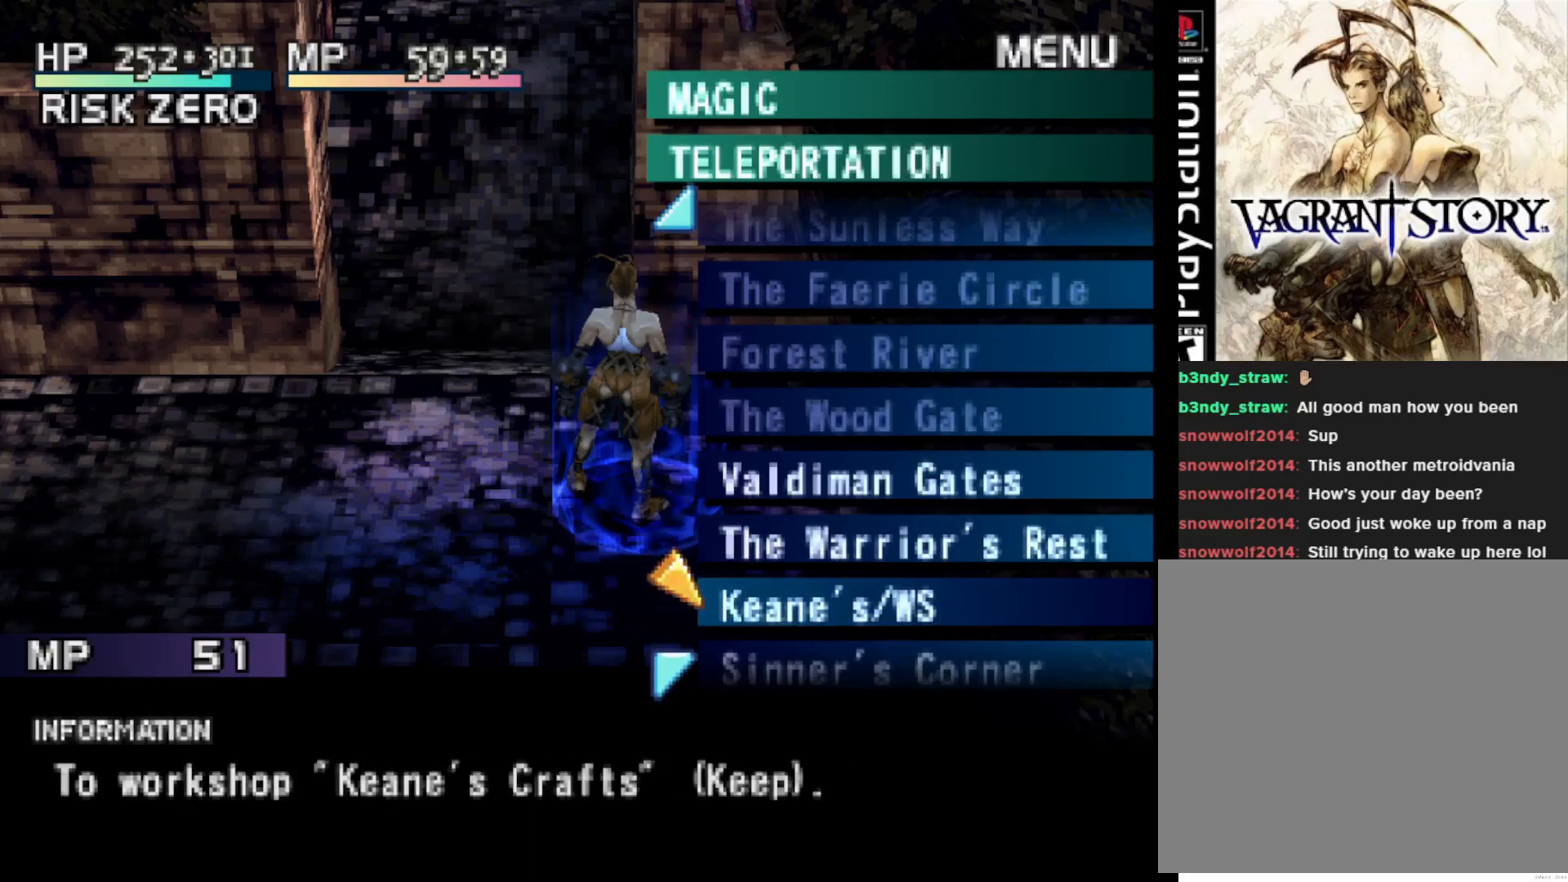
{"buttons": [], "right_stick": "center", "events": []}
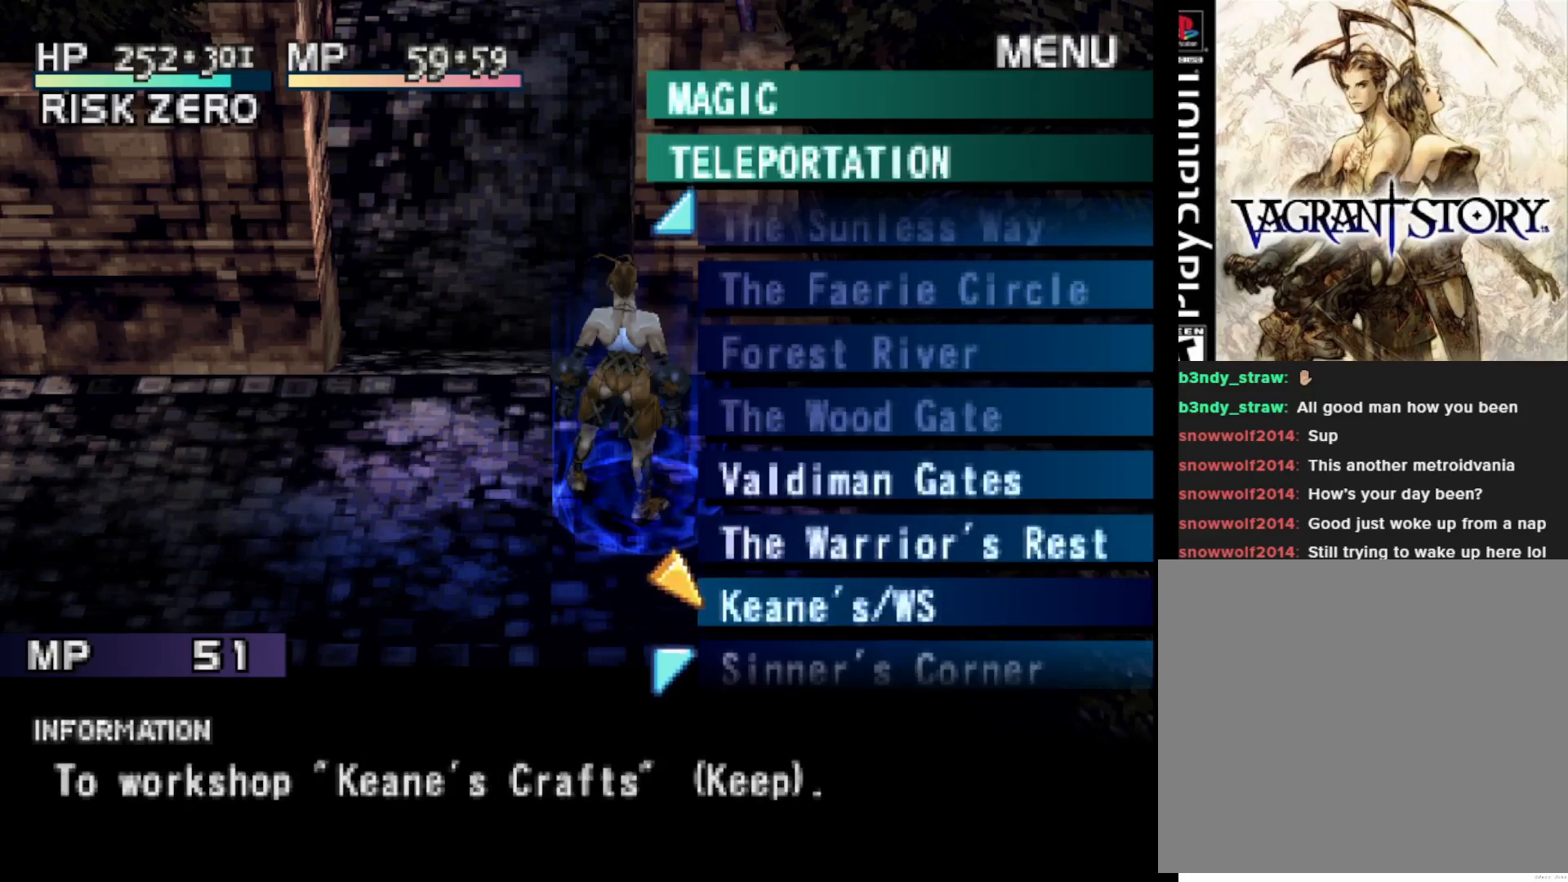
{"buttons": [], "right_stick": "center", "events": []}
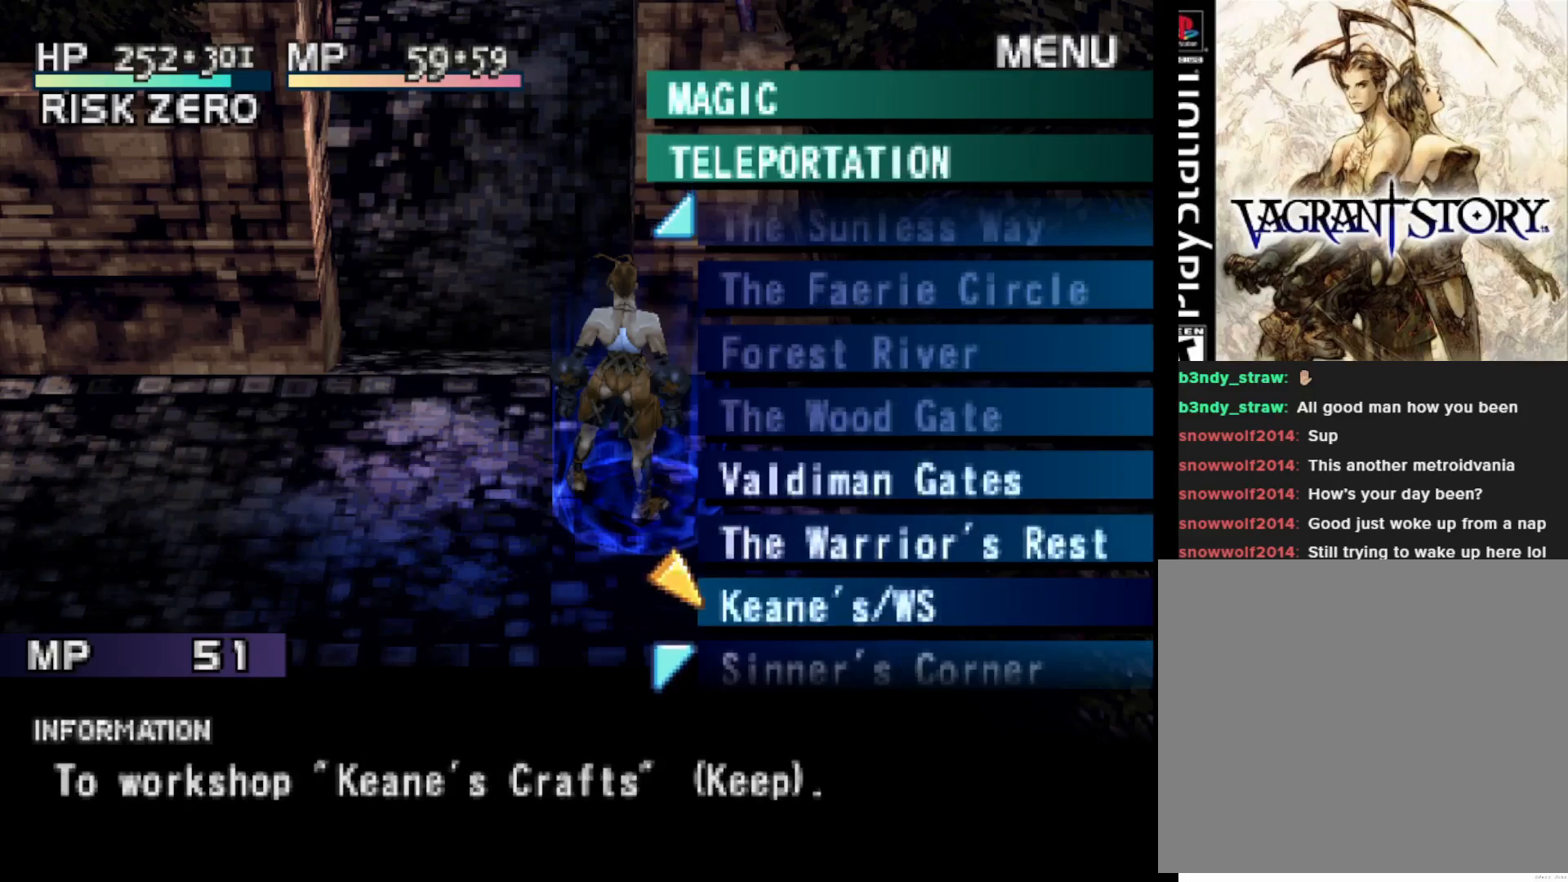
{"buttons": ["DPAD_DOWN"], "right_stick": "center", "events": [[400, "DPAD_DOWN", "down"]]}
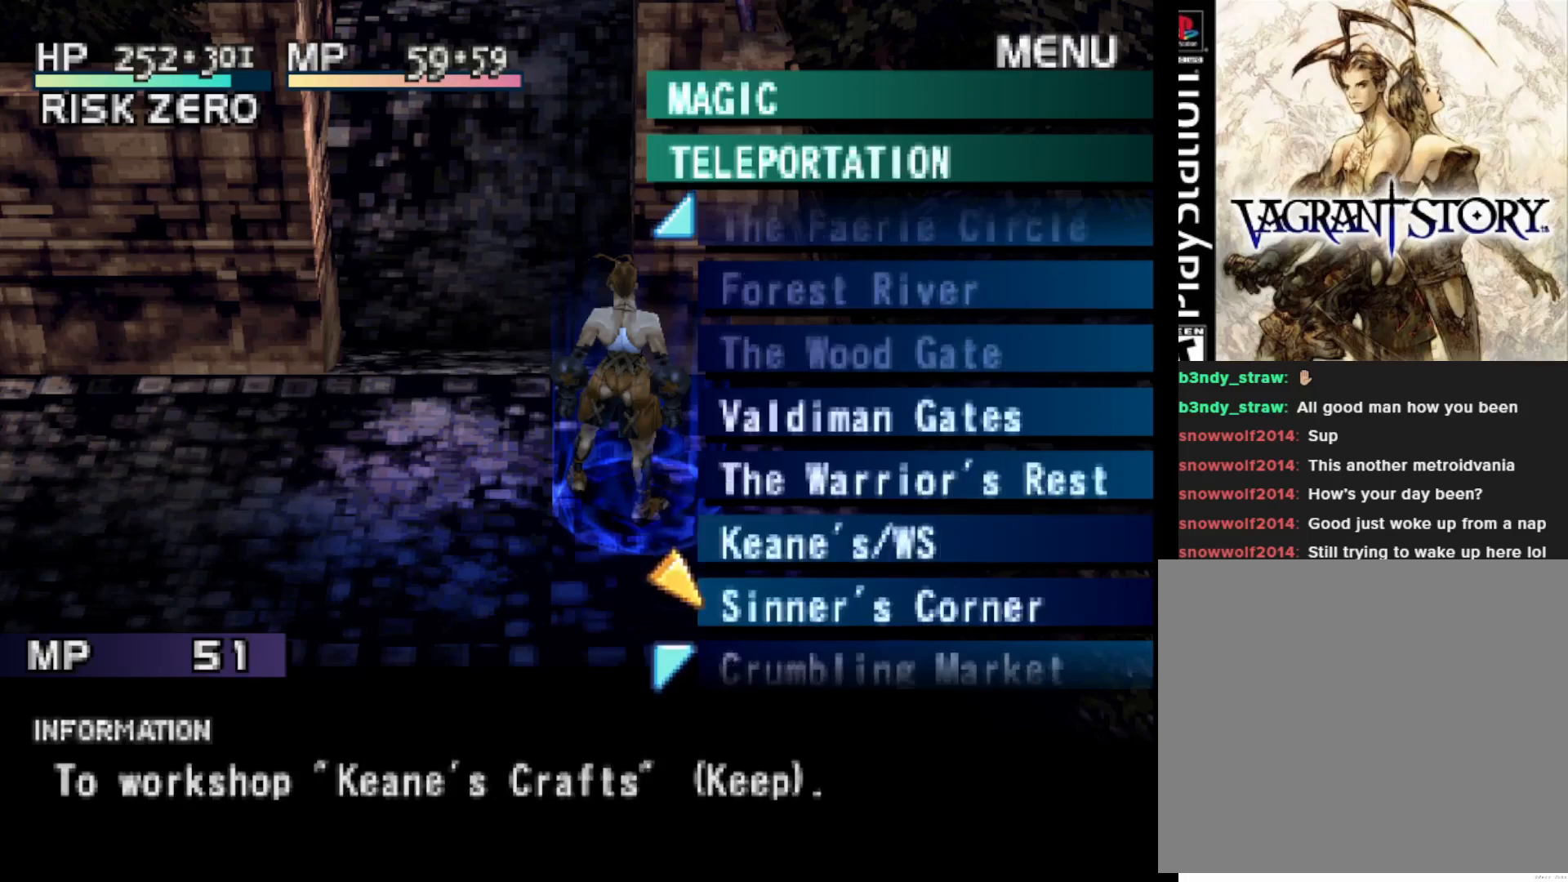
{"buttons": [], "right_stick": "center", "events": [[33, "DPAD_DOWN", "up"]]}
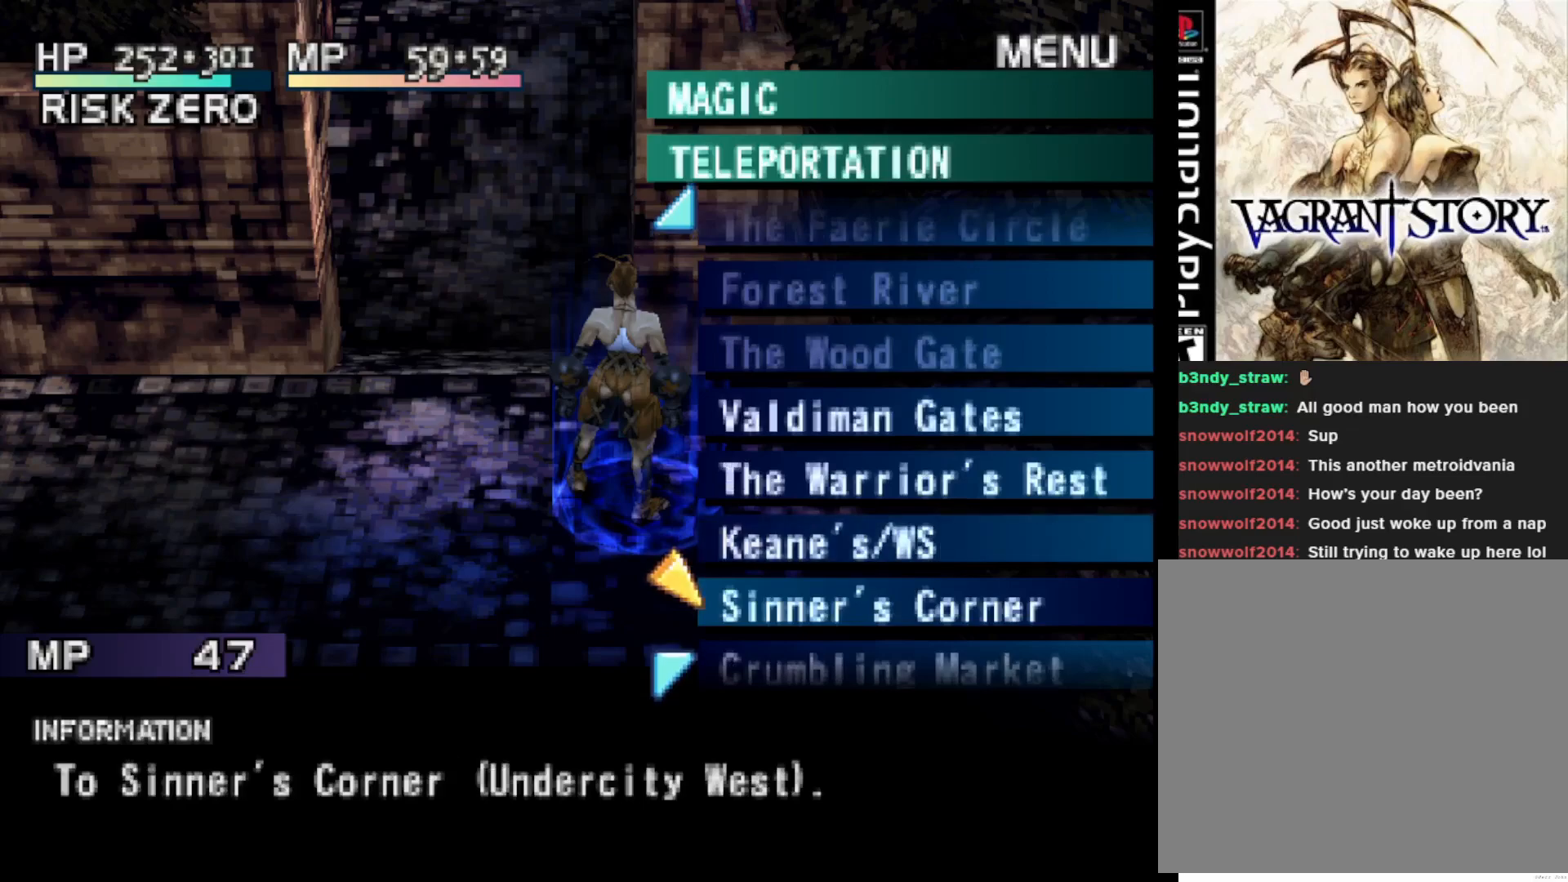
{"buttons": [], "right_stick": "center", "events": [[400, "DPAD_DOWN", "down"], [500, "DPAD_DOWN", "up"]]}
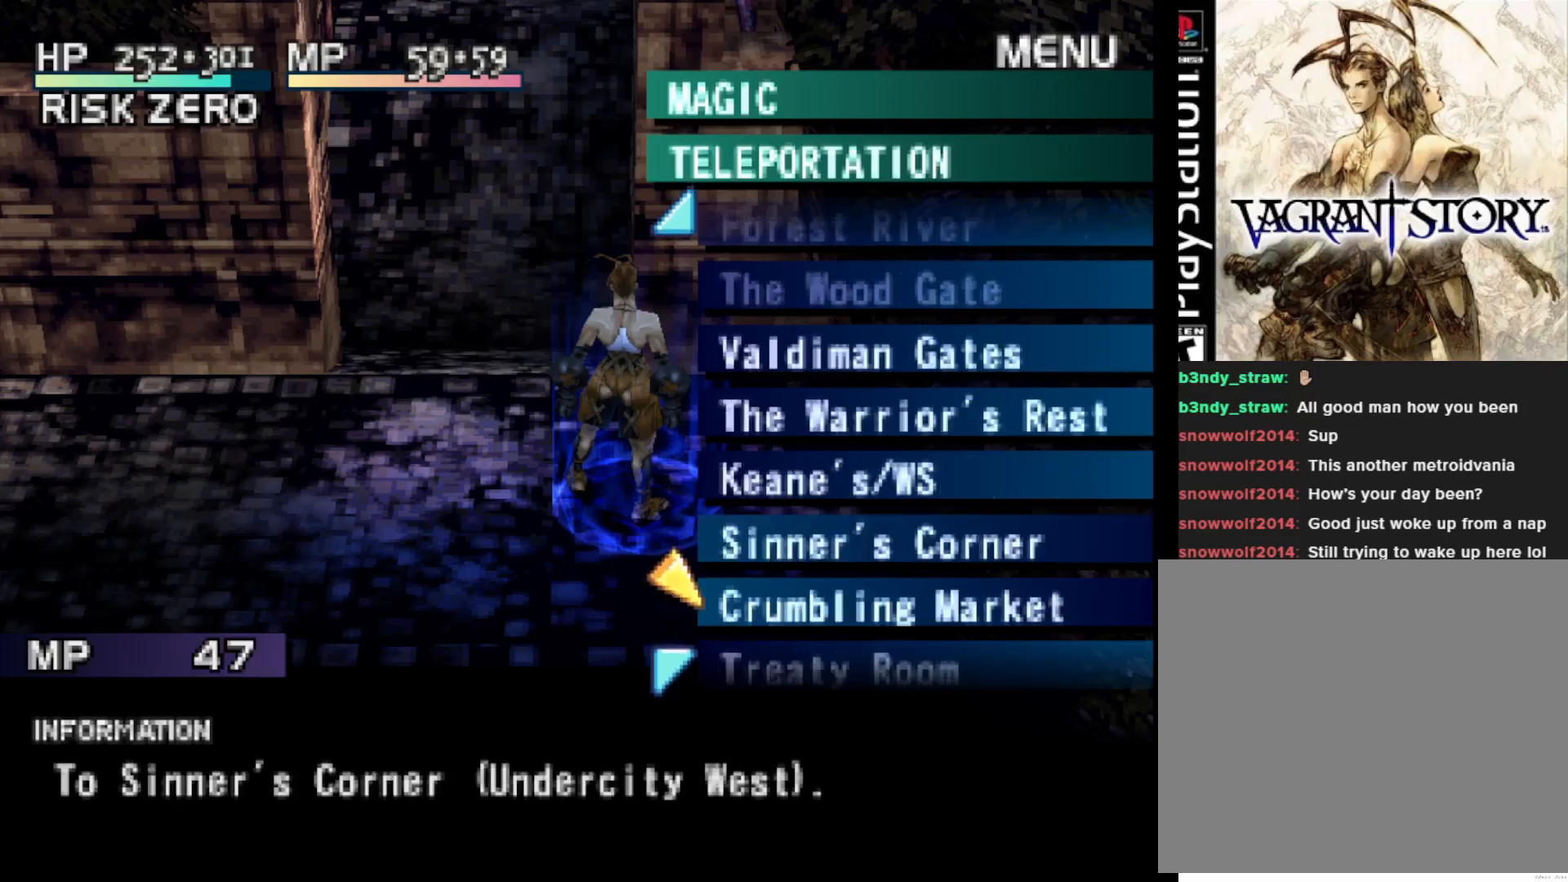
{"buttons": [], "right_stick": "center", "events": [[133, "DPAD_DOWN", "down"], [250, "DPAD_DOWN", "up"]]}
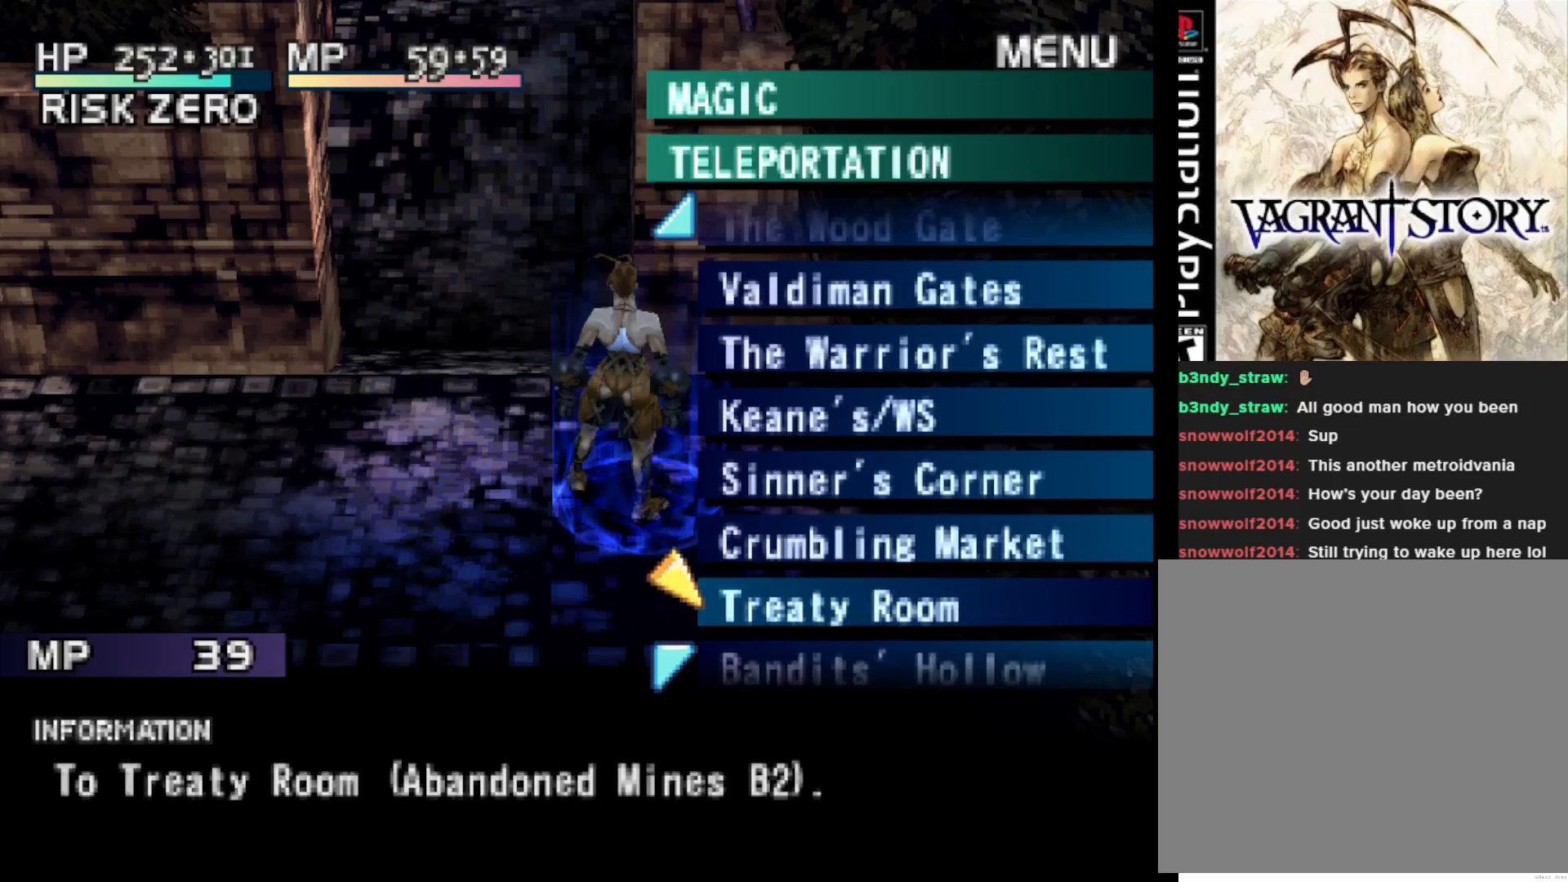
{"buttons": [], "right_stick": "center", "events": [[367, "DPAD_DOWN", "down"], [450, "DPAD_DOWN", "up"]]}
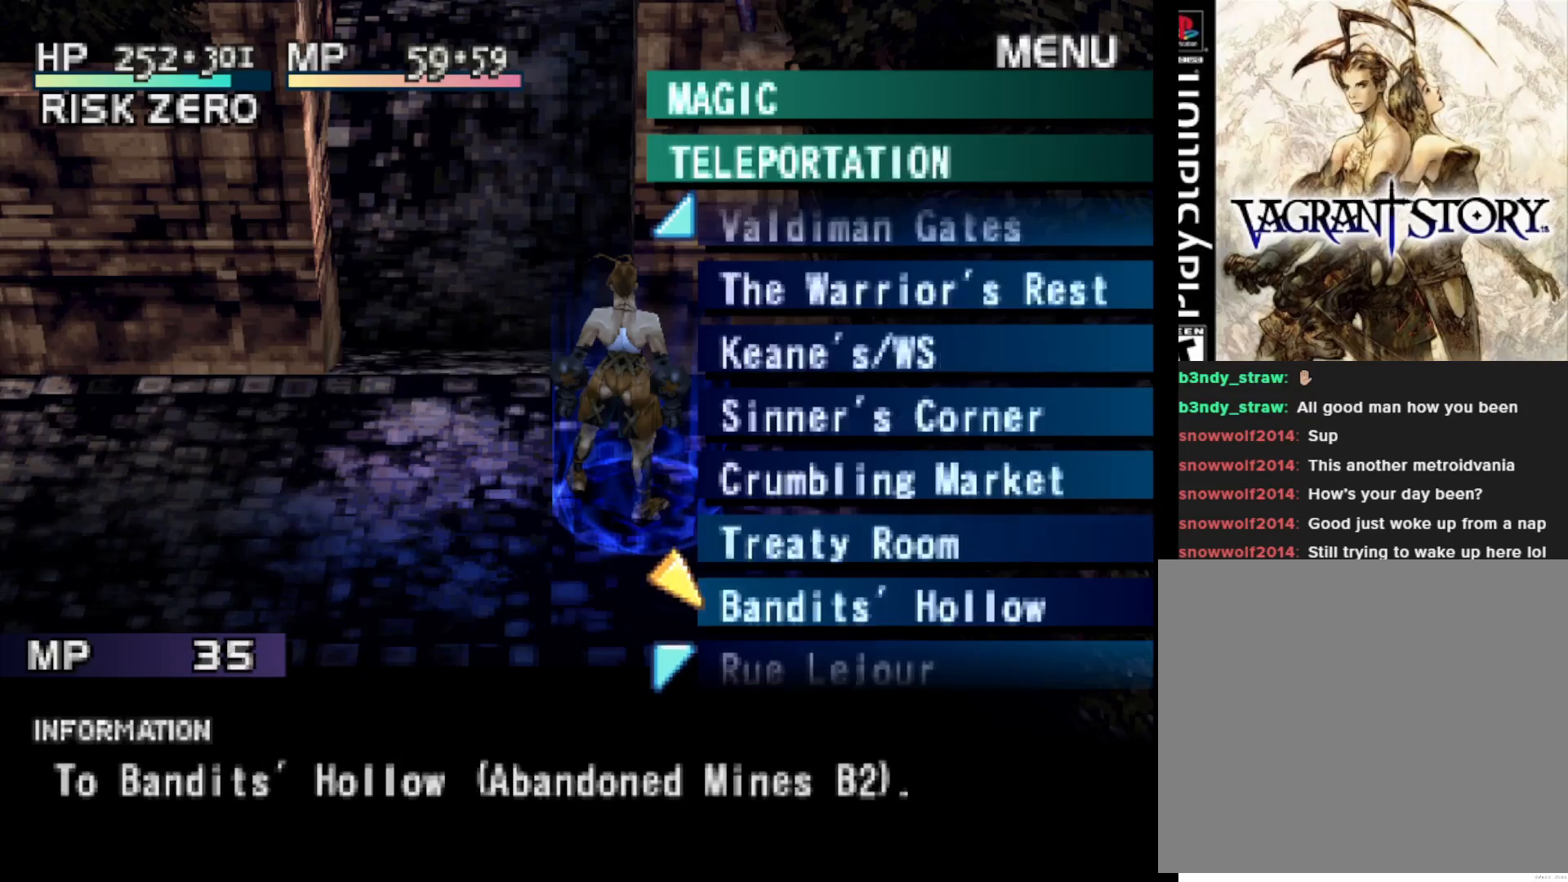
{"buttons": ["DPAD_UP"], "right_stick": "center", "events": [[500, "DPAD_UP", "down"]]}
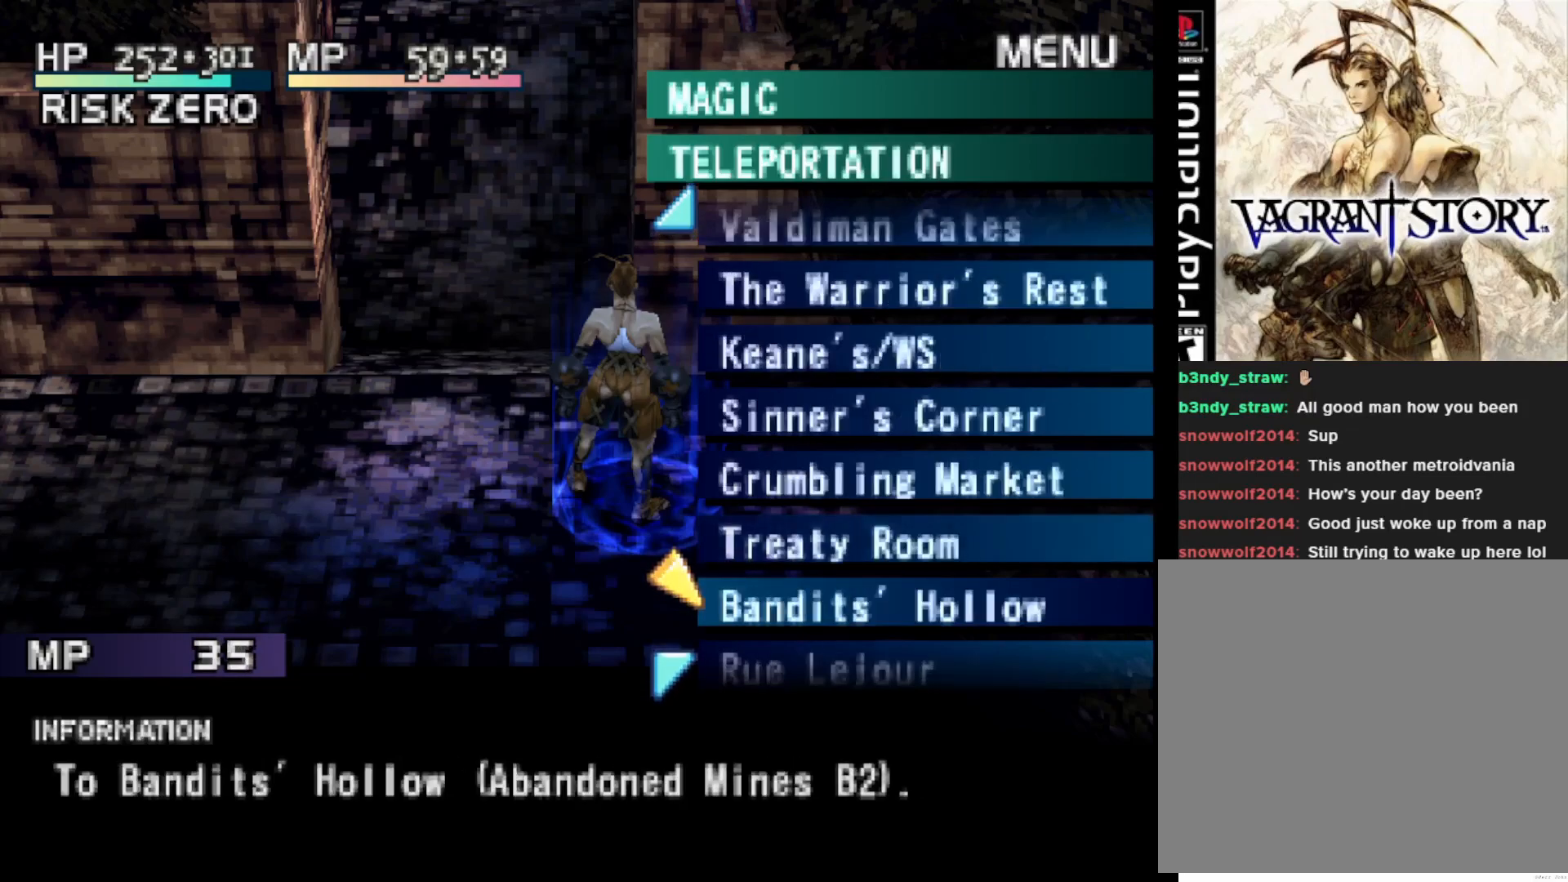
{"buttons": ["DPAD_UP"], "right_stick": "center", "events": []}
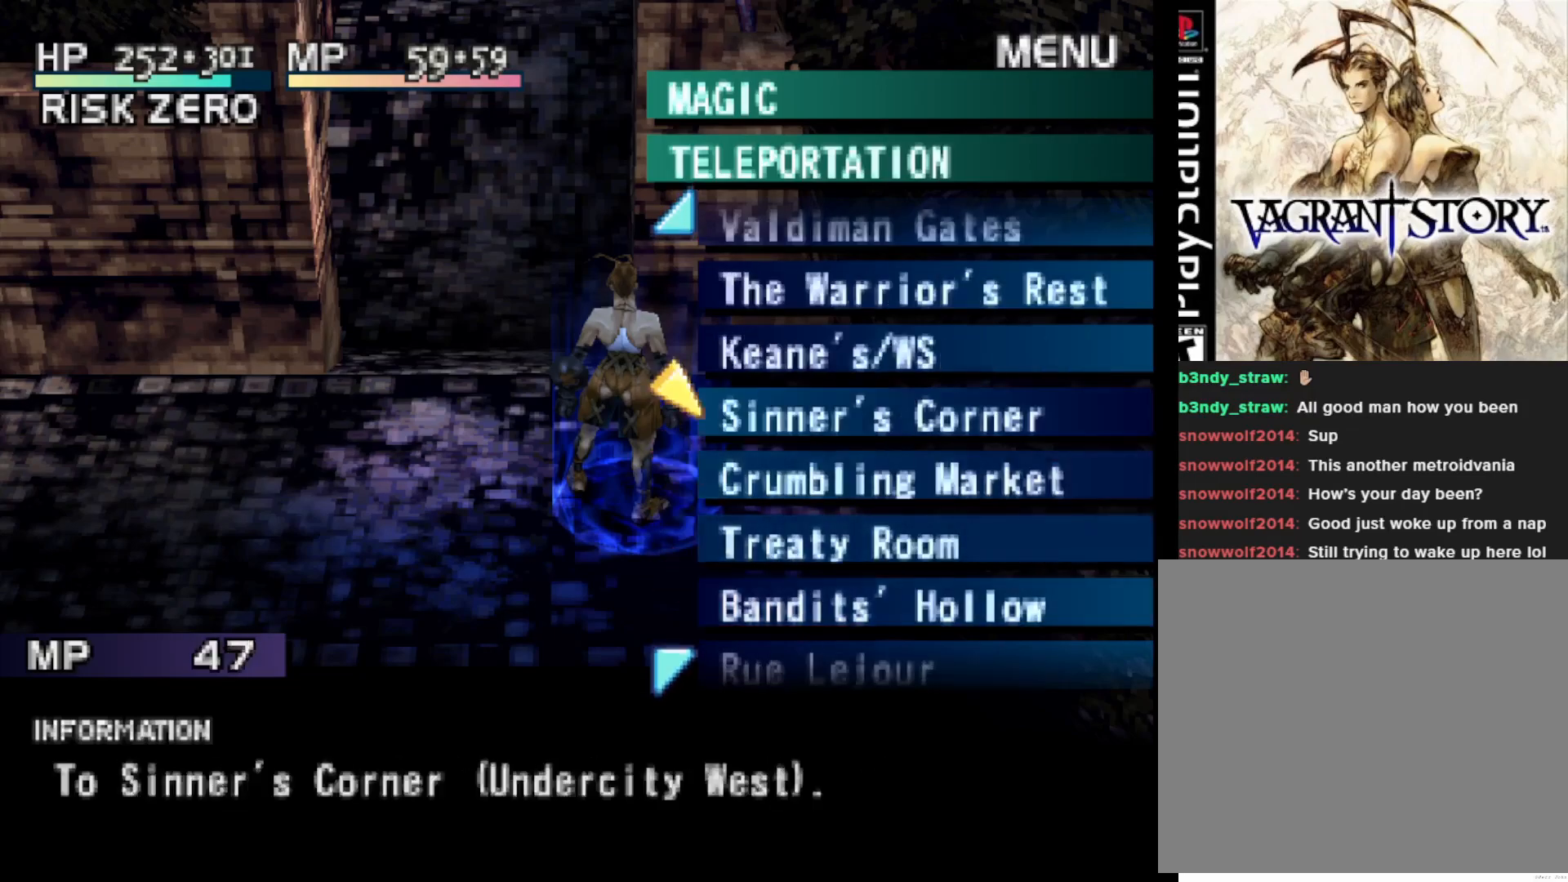
{"buttons": [], "right_stick": "center", "events": [[200, "DPAD_UP", "up"]]}
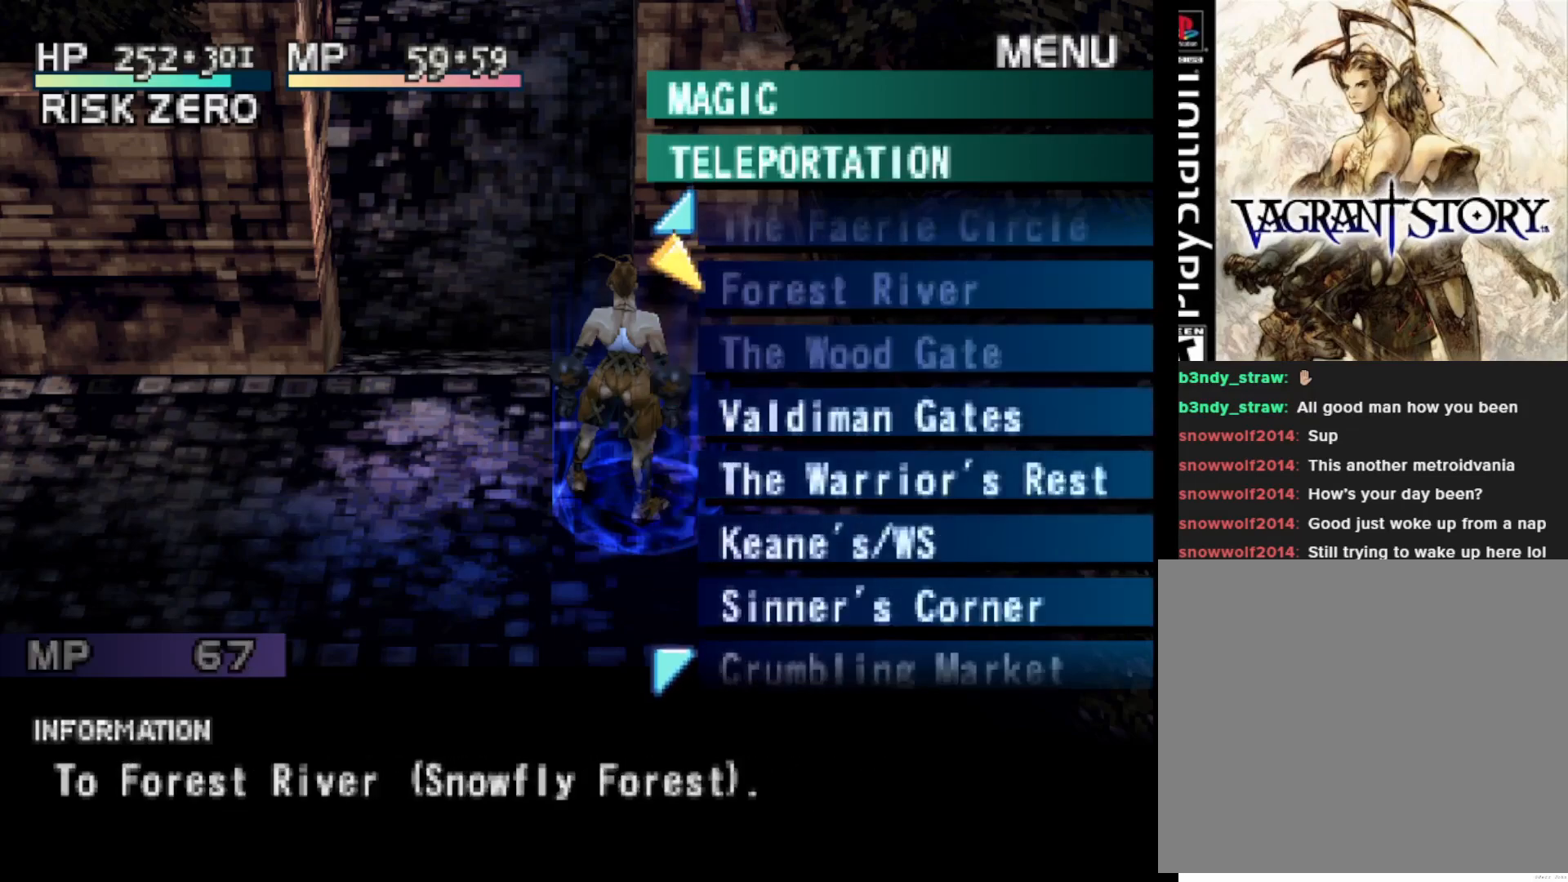
{"buttons": [], "right_stick": "center", "events": [[283, "DPAD_DOWN", "down"], [400, "DPAD_DOWN", "up"]]}
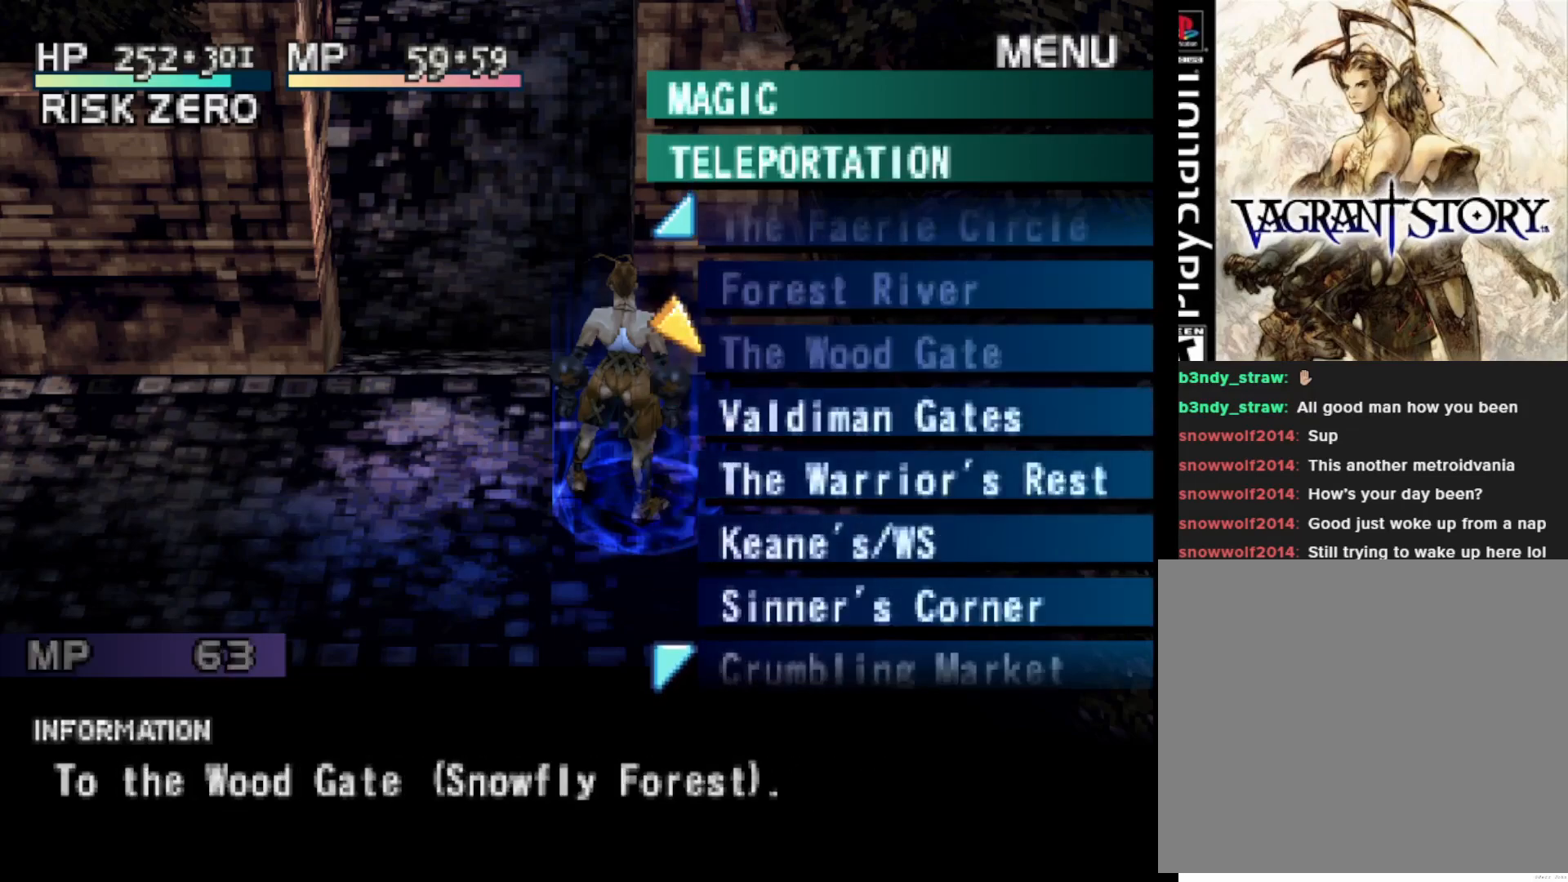
{"buttons": [], "right_stick": "center", "events": [[33, "DPAD_DOWN", "down"], [150, "DPAD_DOWN", "up"]]}
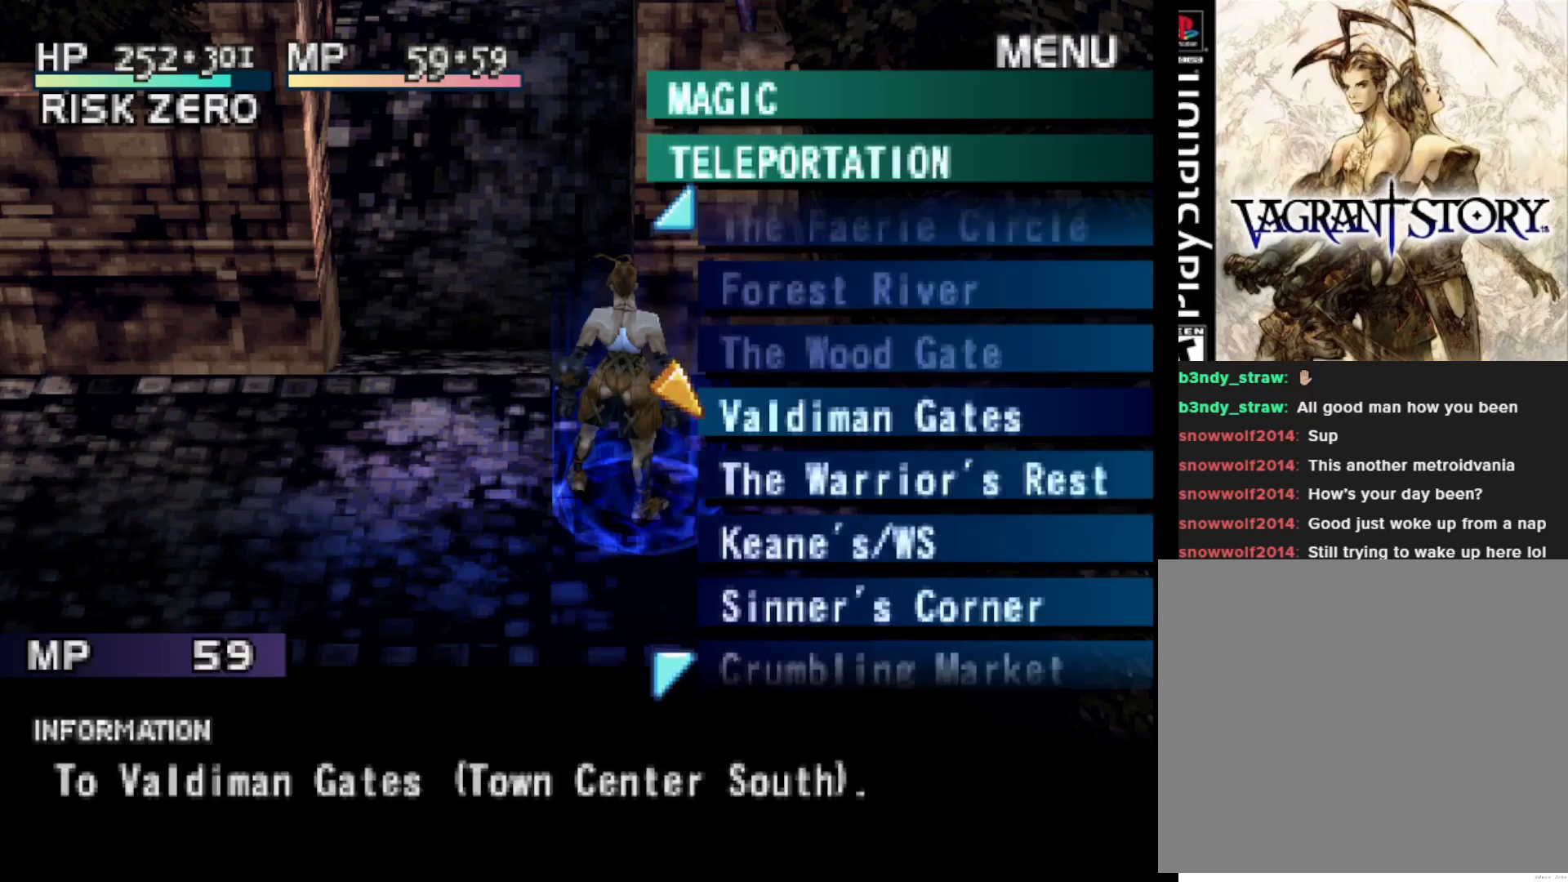
{"buttons": [], "right_stick": "center", "events": [[117, "DPAD_DOWN", "down"], [233, "DPAD_DOWN", "up"], [333, "DPAD_DOWN", "down"], [450, "DPAD_DOWN", "up"]]}
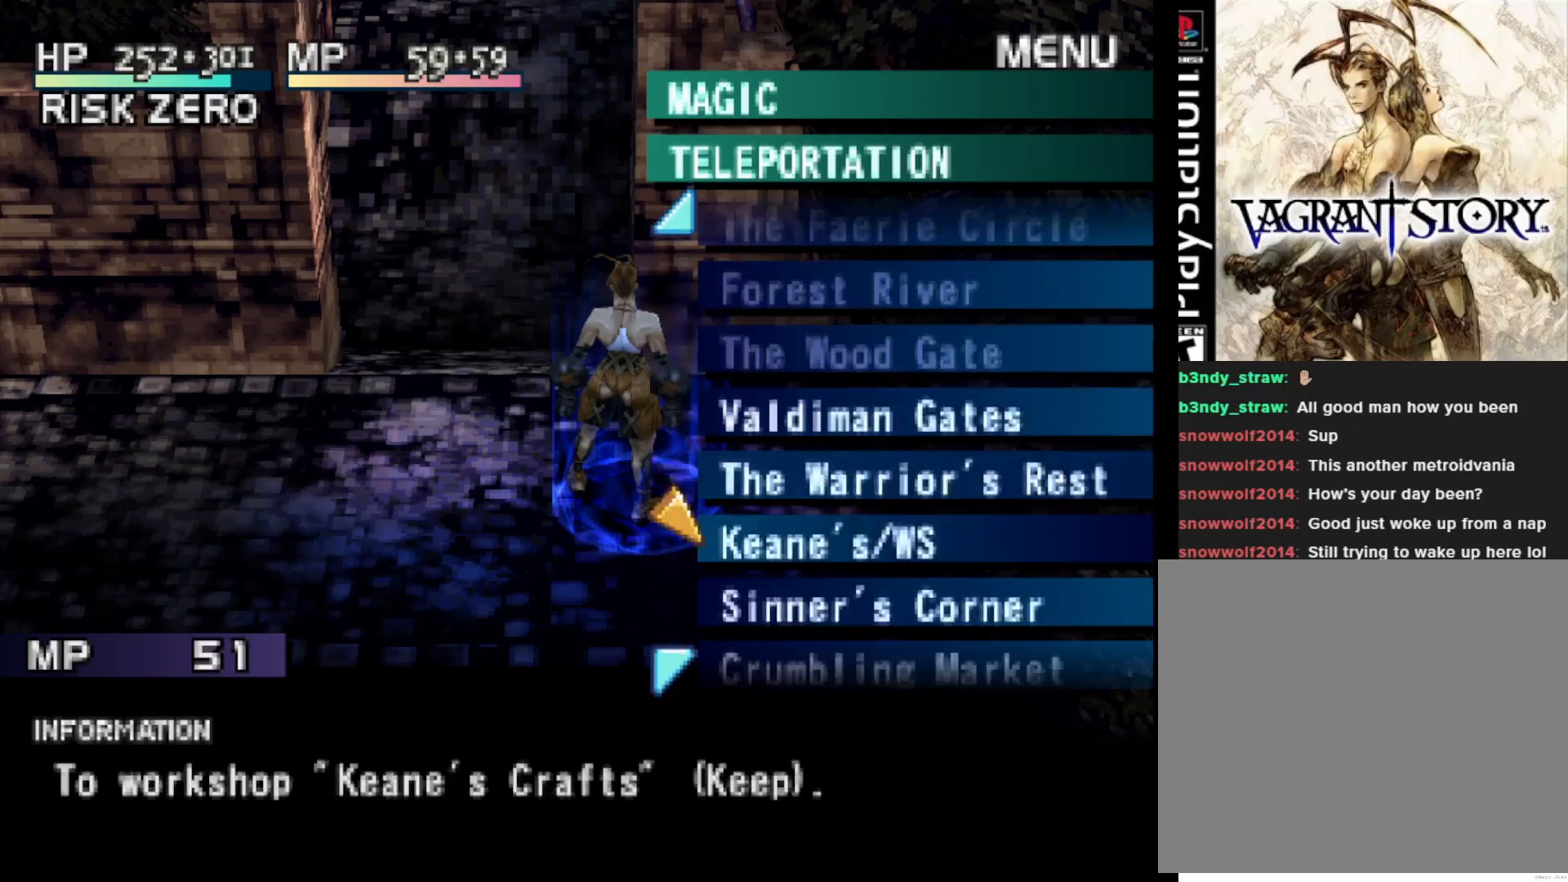
{"buttons": [], "right_stick": "center", "events": []}
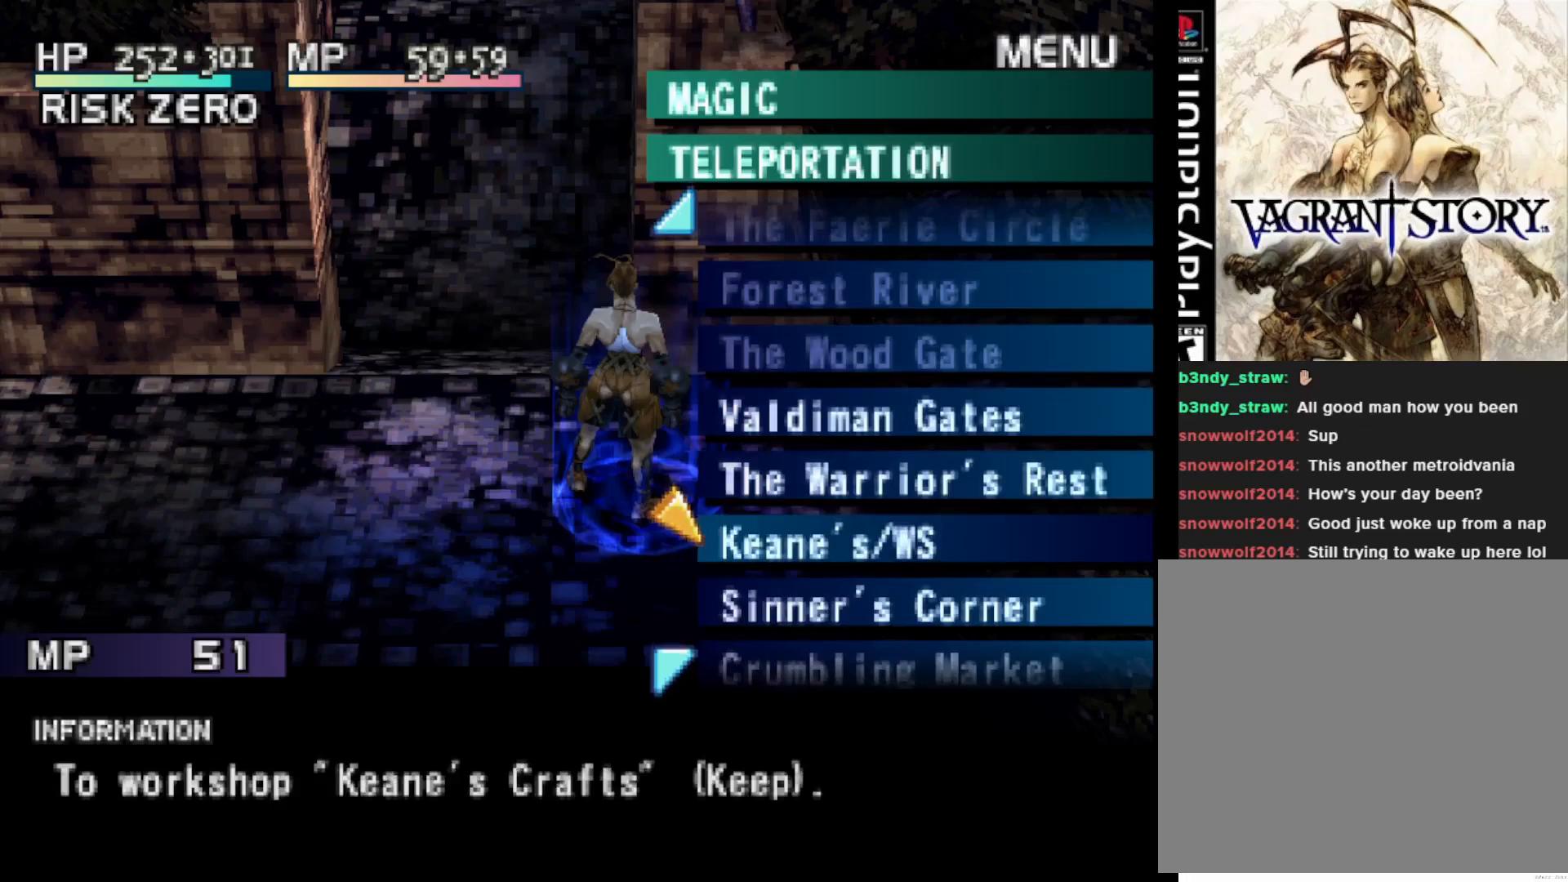
{"buttons": ["DPAD_UP"], "right_stick": "center", "events": [[200, "DPAD_UP", "down"]]}
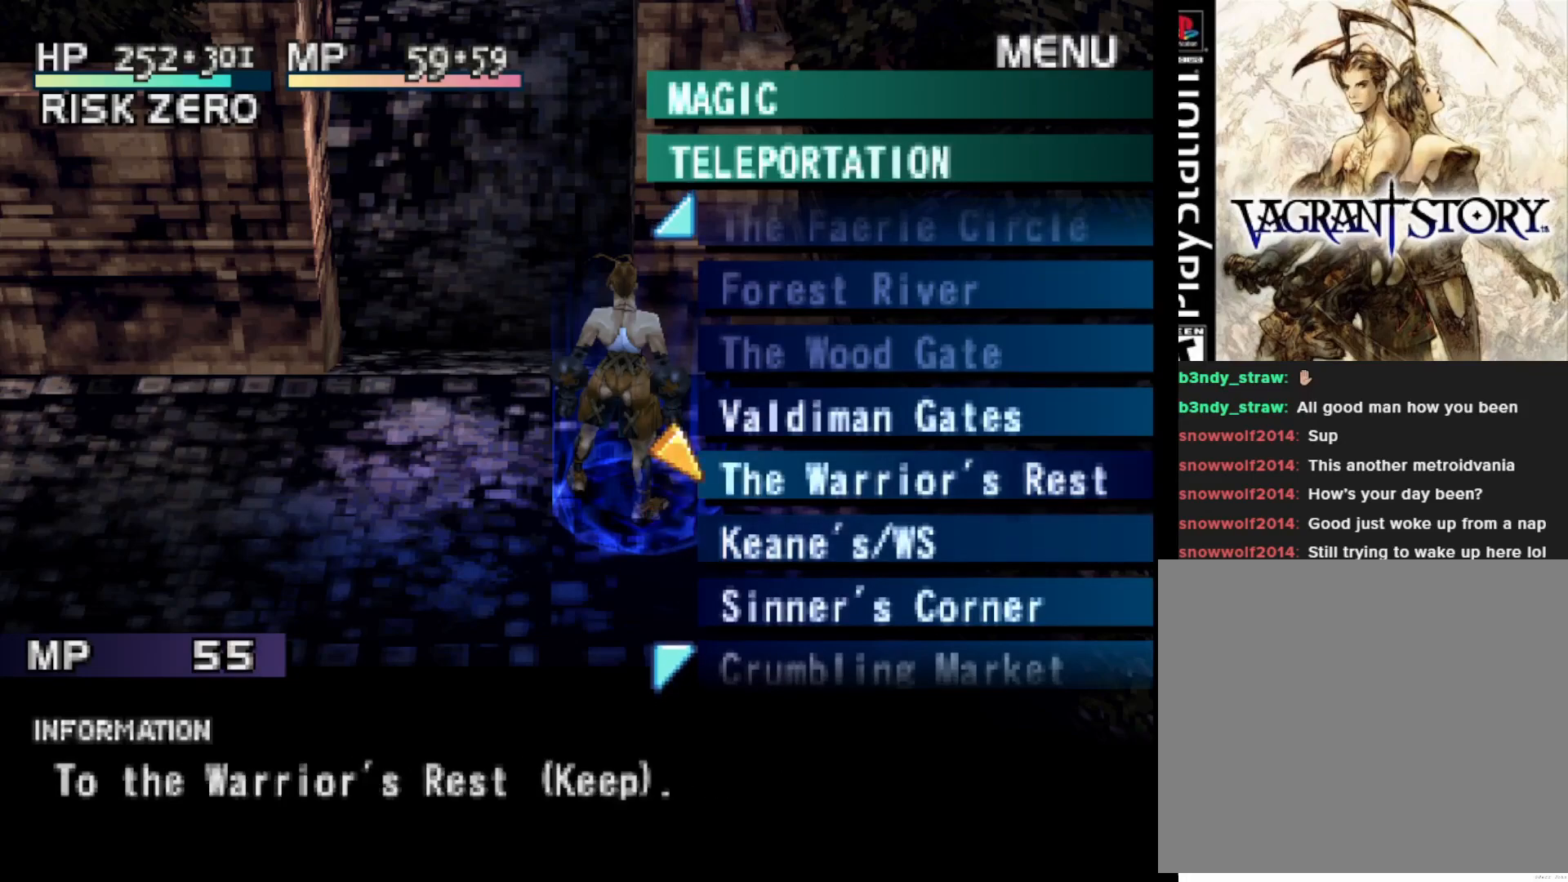
{"buttons": ["DPAD_UP"], "right_stick": "center", "events": []}
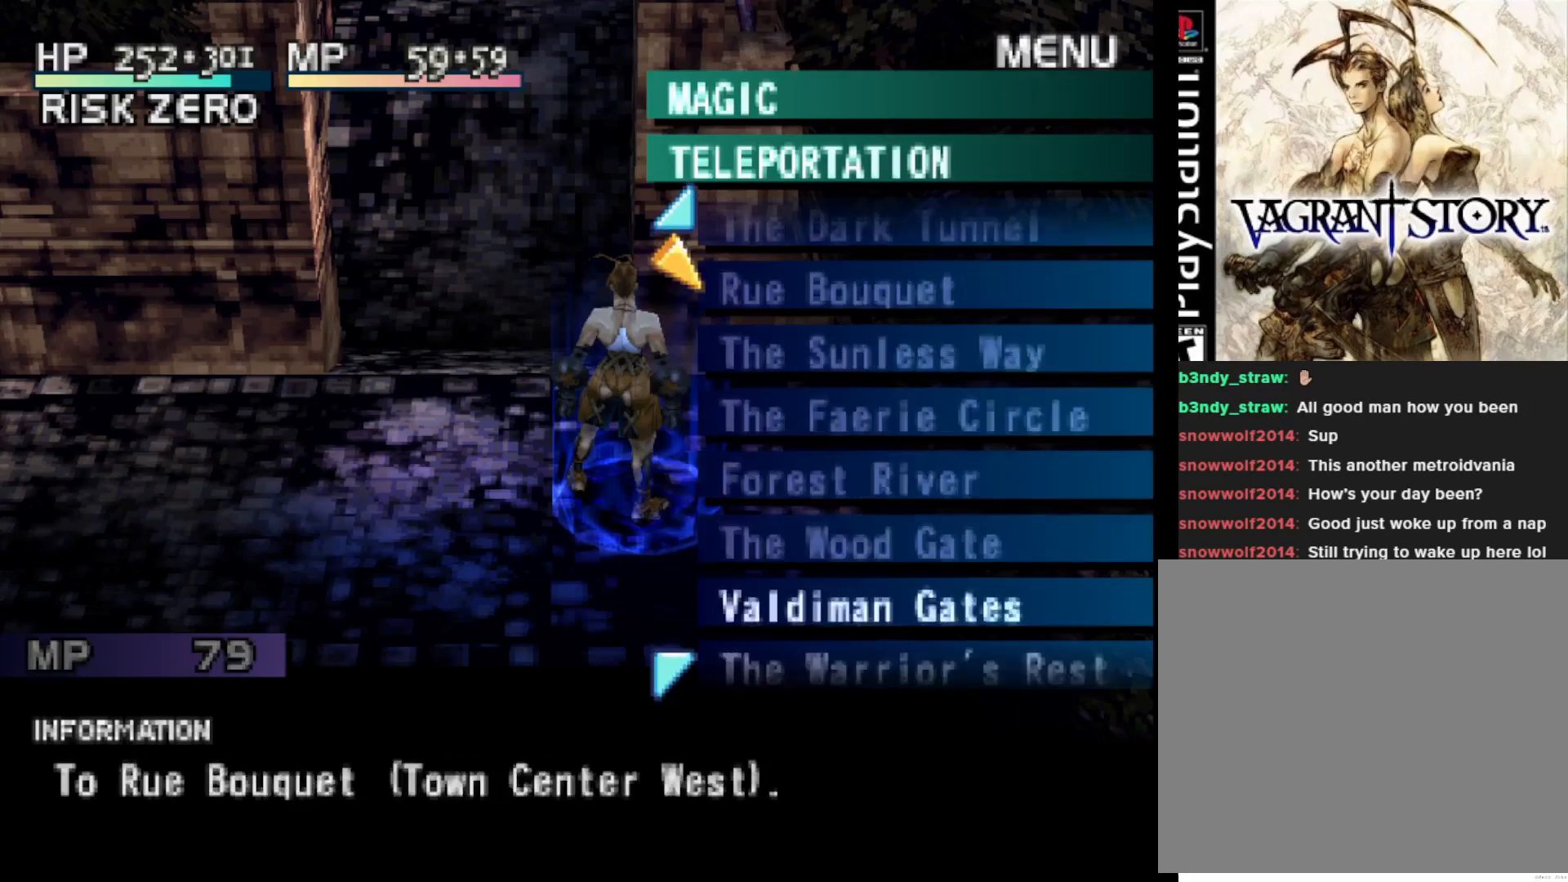
{"buttons": ["DPAD_UP"], "right_stick": "center", "events": []}
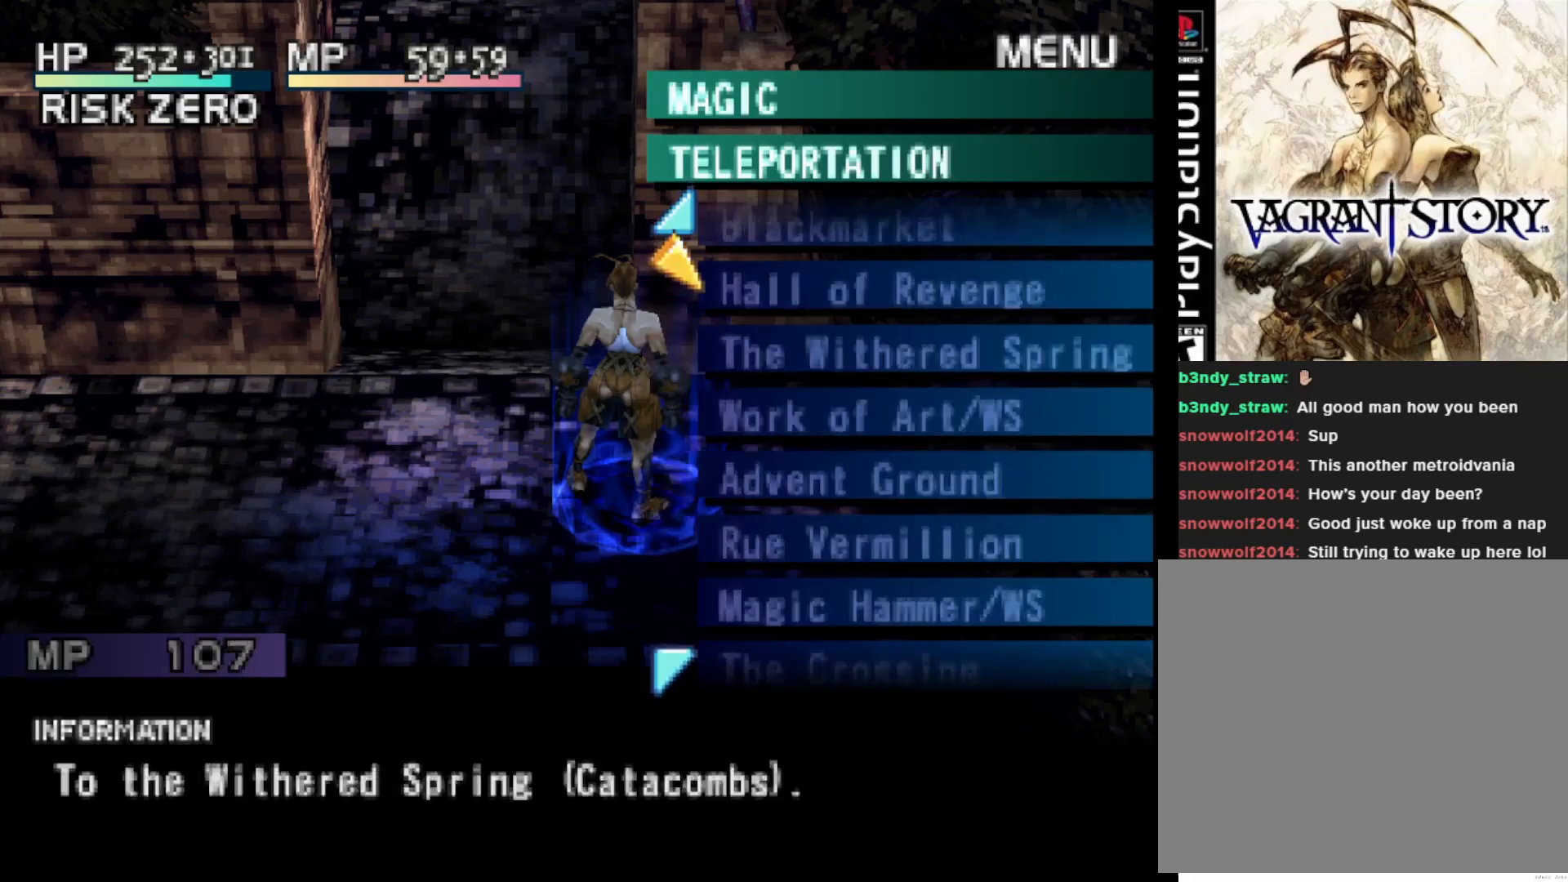
{"buttons": ["DPAD_DOWN"], "right_stick": "center", "events": [[117, "DPAD_UP", "up"], [433, "DPAD_DOWN", "down"]]}
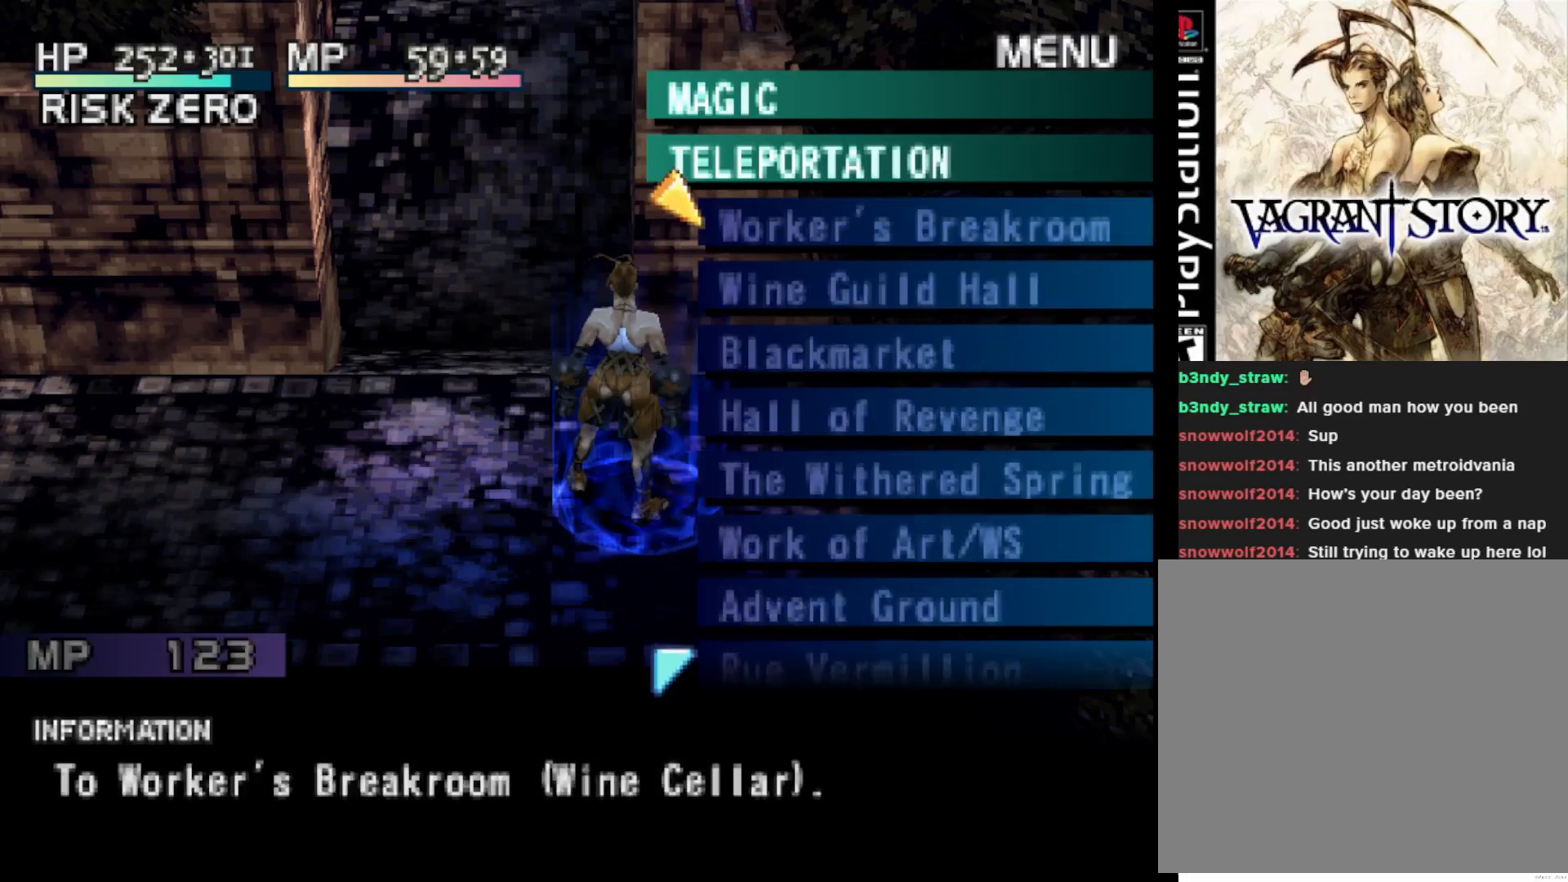
{"buttons": ["DPAD_DOWN"], "right_stick": "center", "events": []}
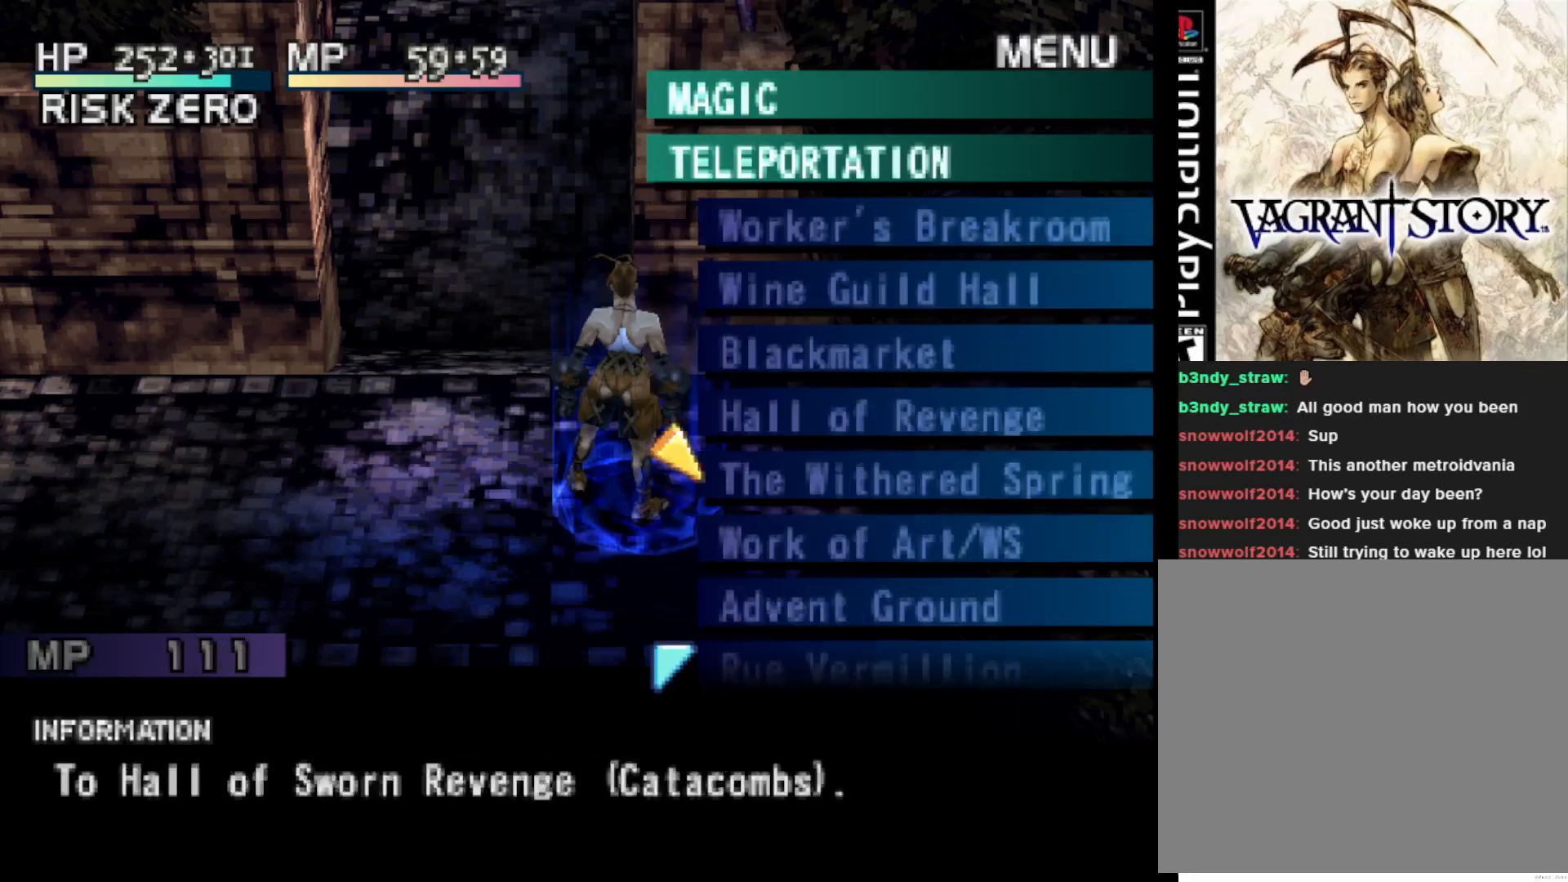
{"buttons": [], "right_stick": "center", "events": [[383, "DPAD_DOWN", "up"]]}
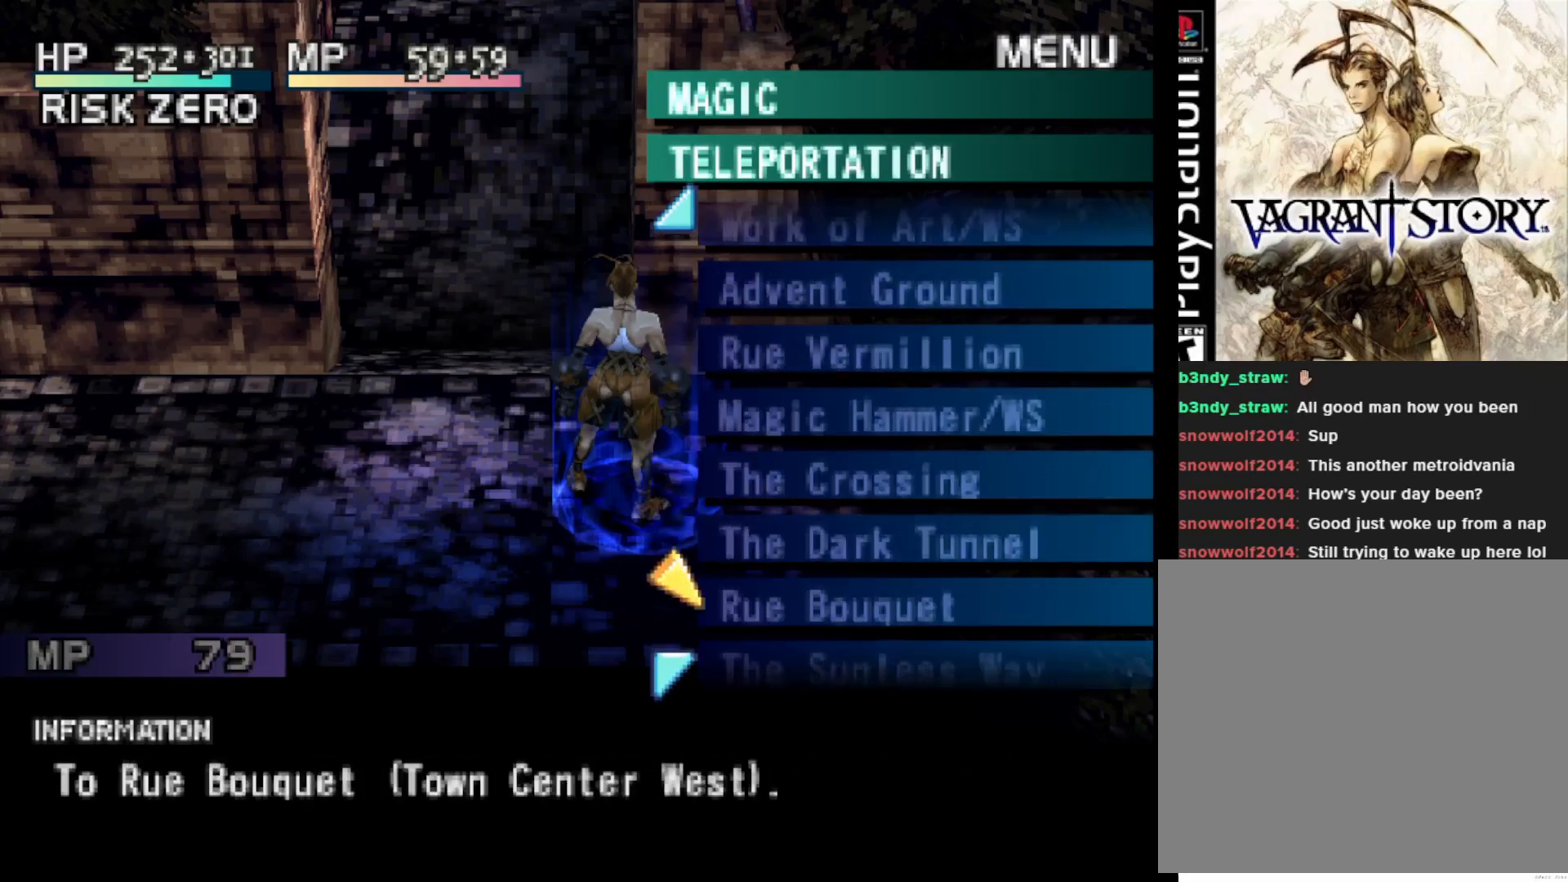
{"buttons": ["DPAD_DOWN"], "right_stick": "center", "events": [[167, "DPAD_DOWN", "down"]]}
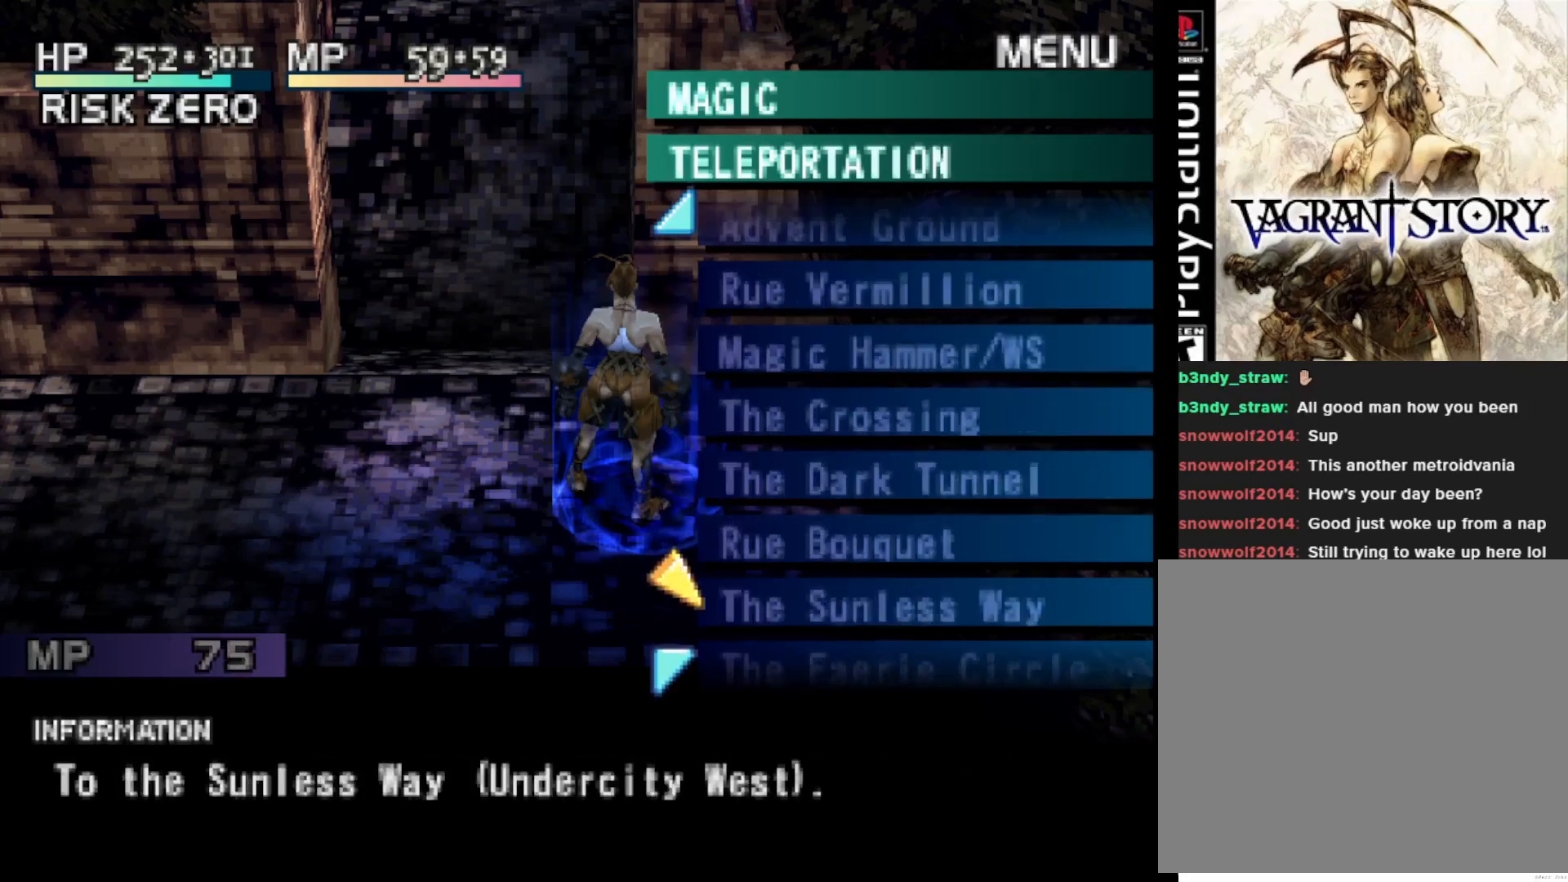
{"buttons": [], "right_stick": "center", "events": [[300, "DPAD_DOWN", "up"]]}
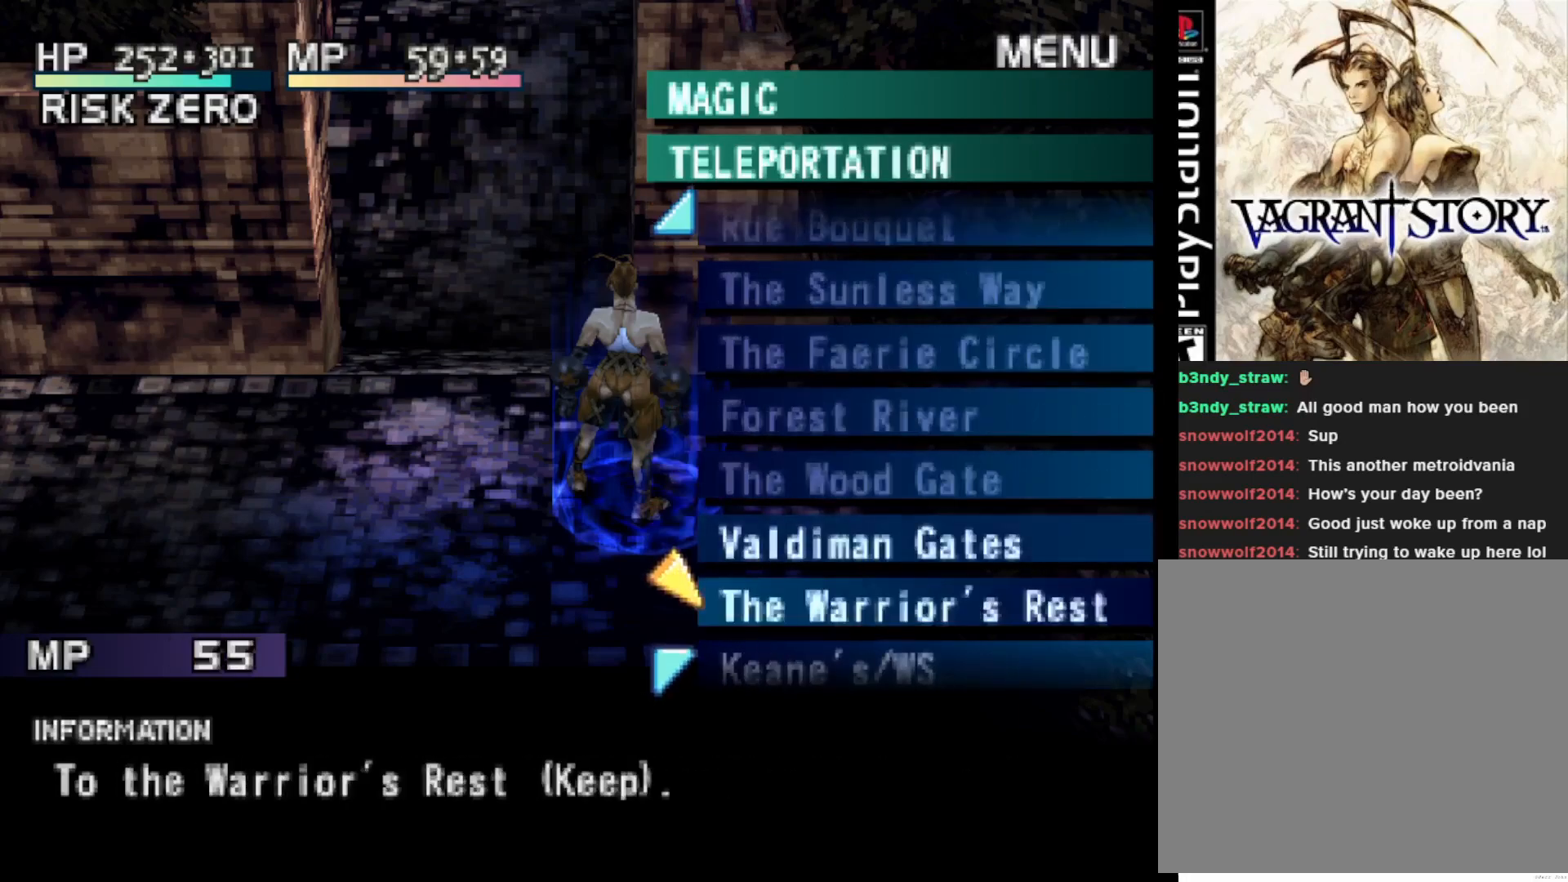
{"buttons": [], "right_stick": "center", "events": [[283, "DPAD_DOWN", "down"], [383, "DPAD_DOWN", "up"]]}
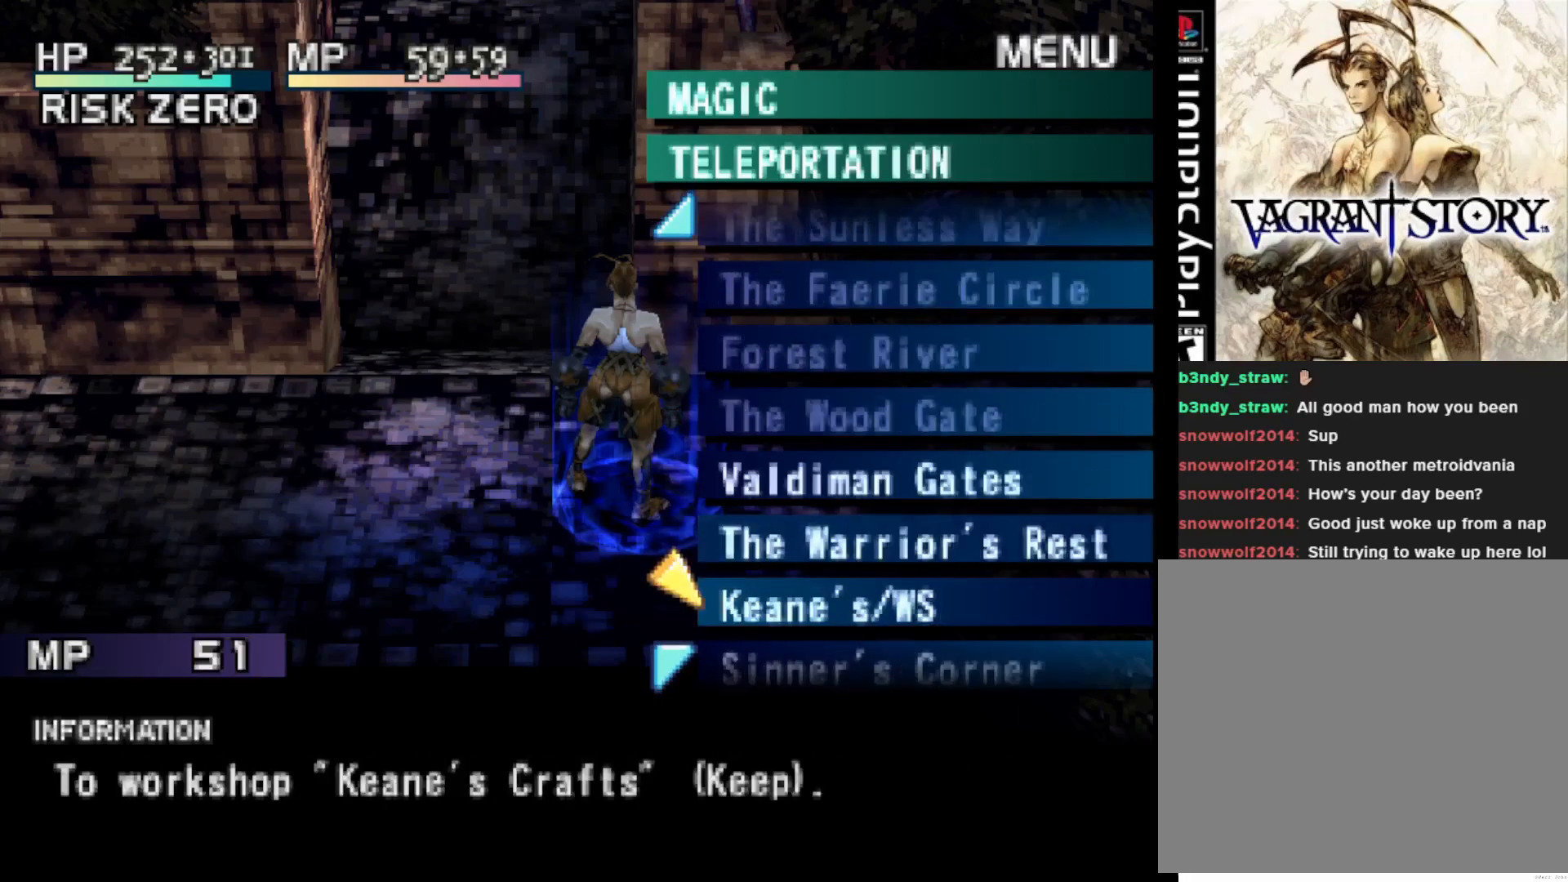
{"buttons": [], "right_stick": "center", "events": [[283, "CIRCLE", "down"], [417, "CIRCLE", "up"]]}
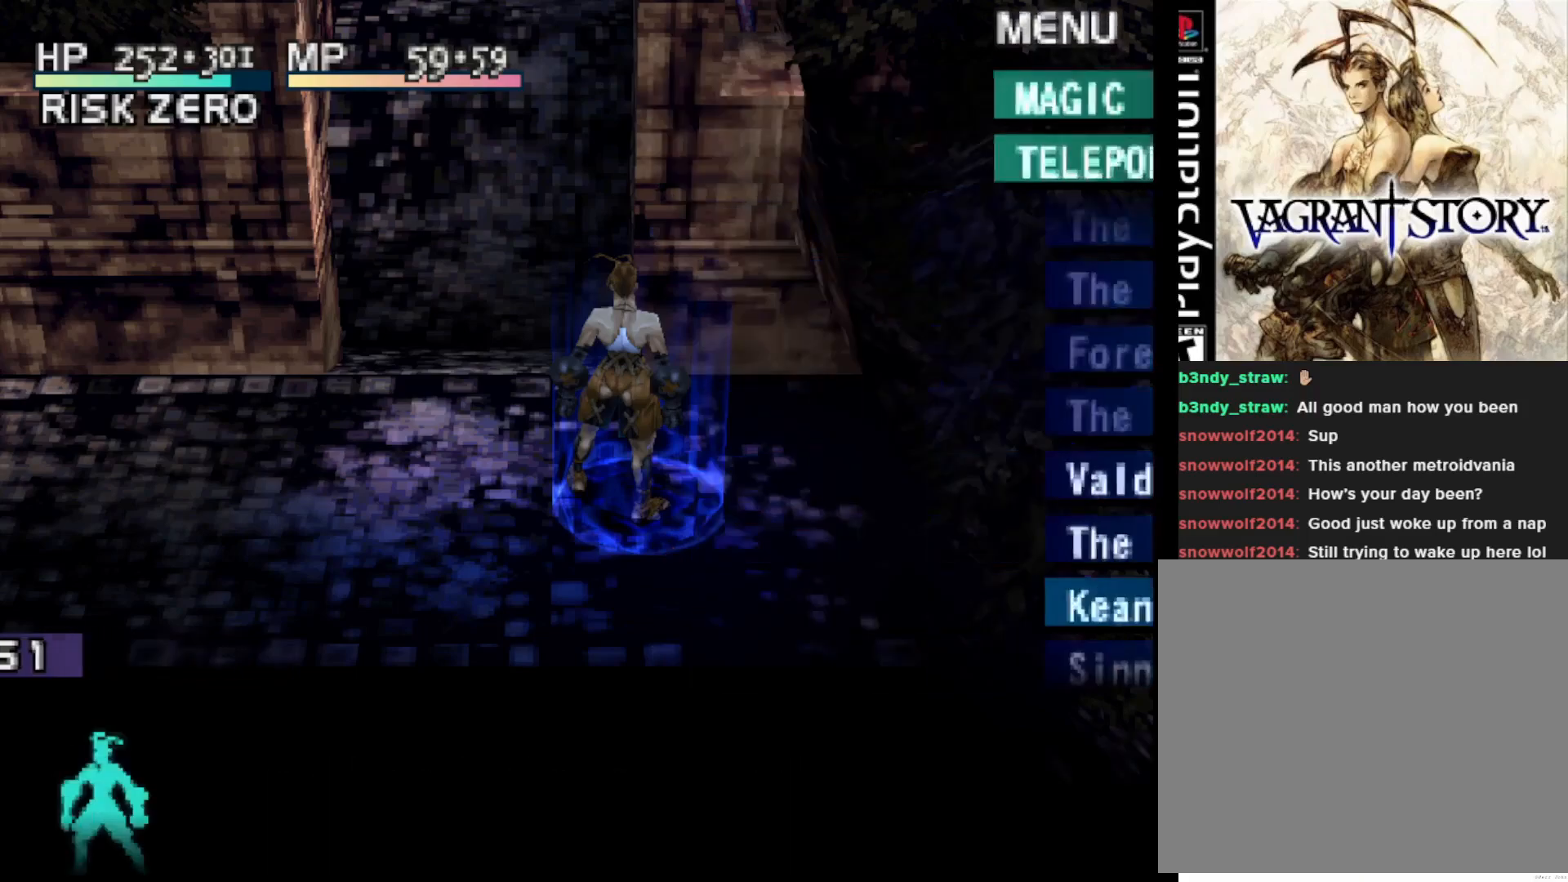
{"buttons": [], "right_stick": "center", "events": []}
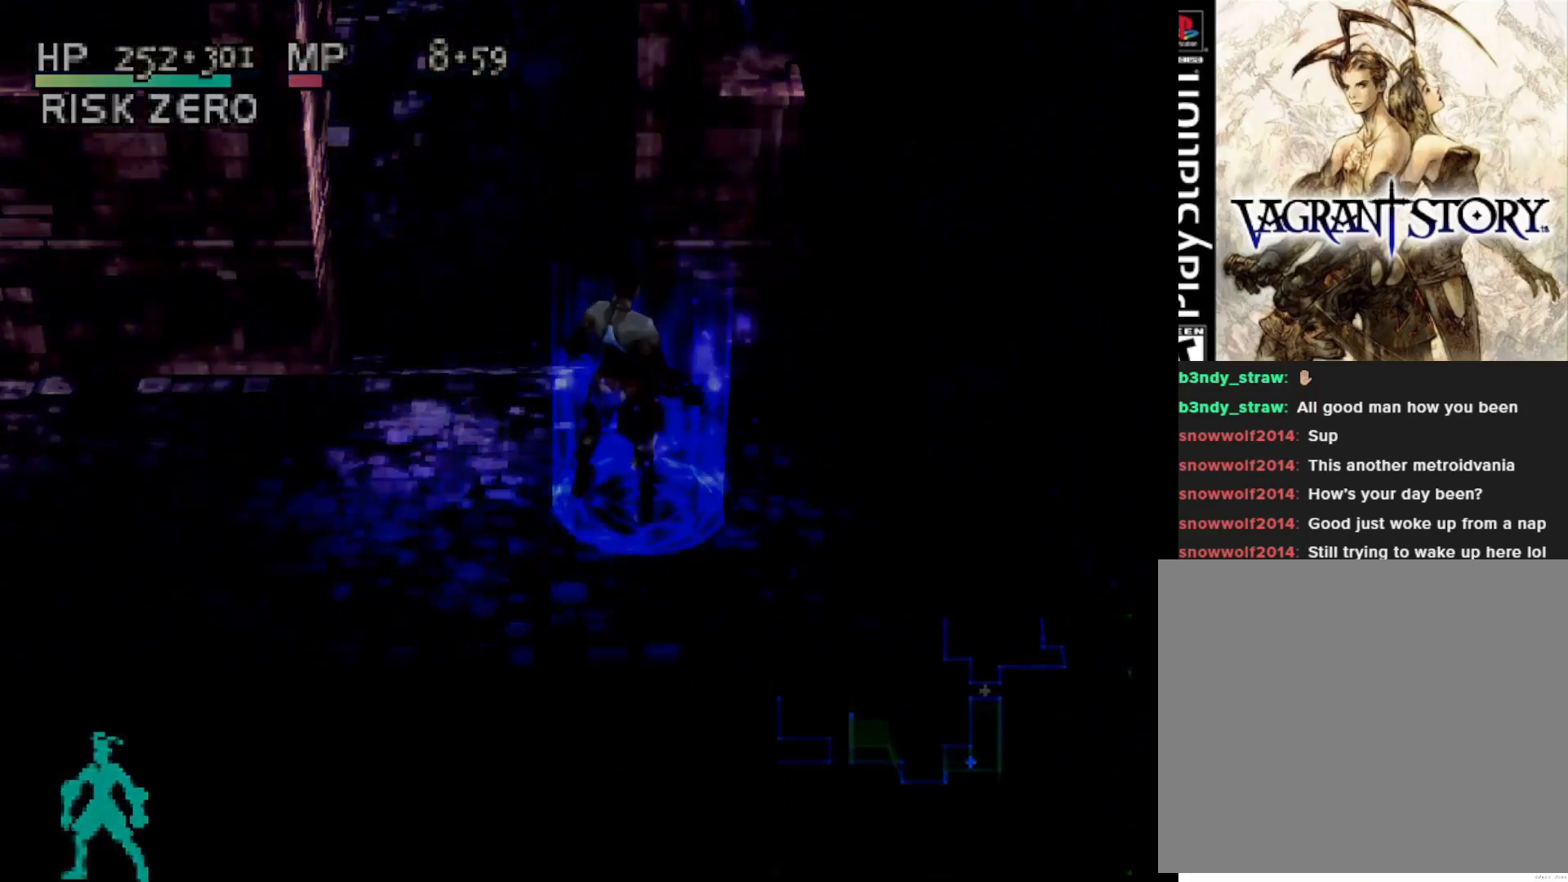
{"buttons": [], "right_stick": "center", "events": []}